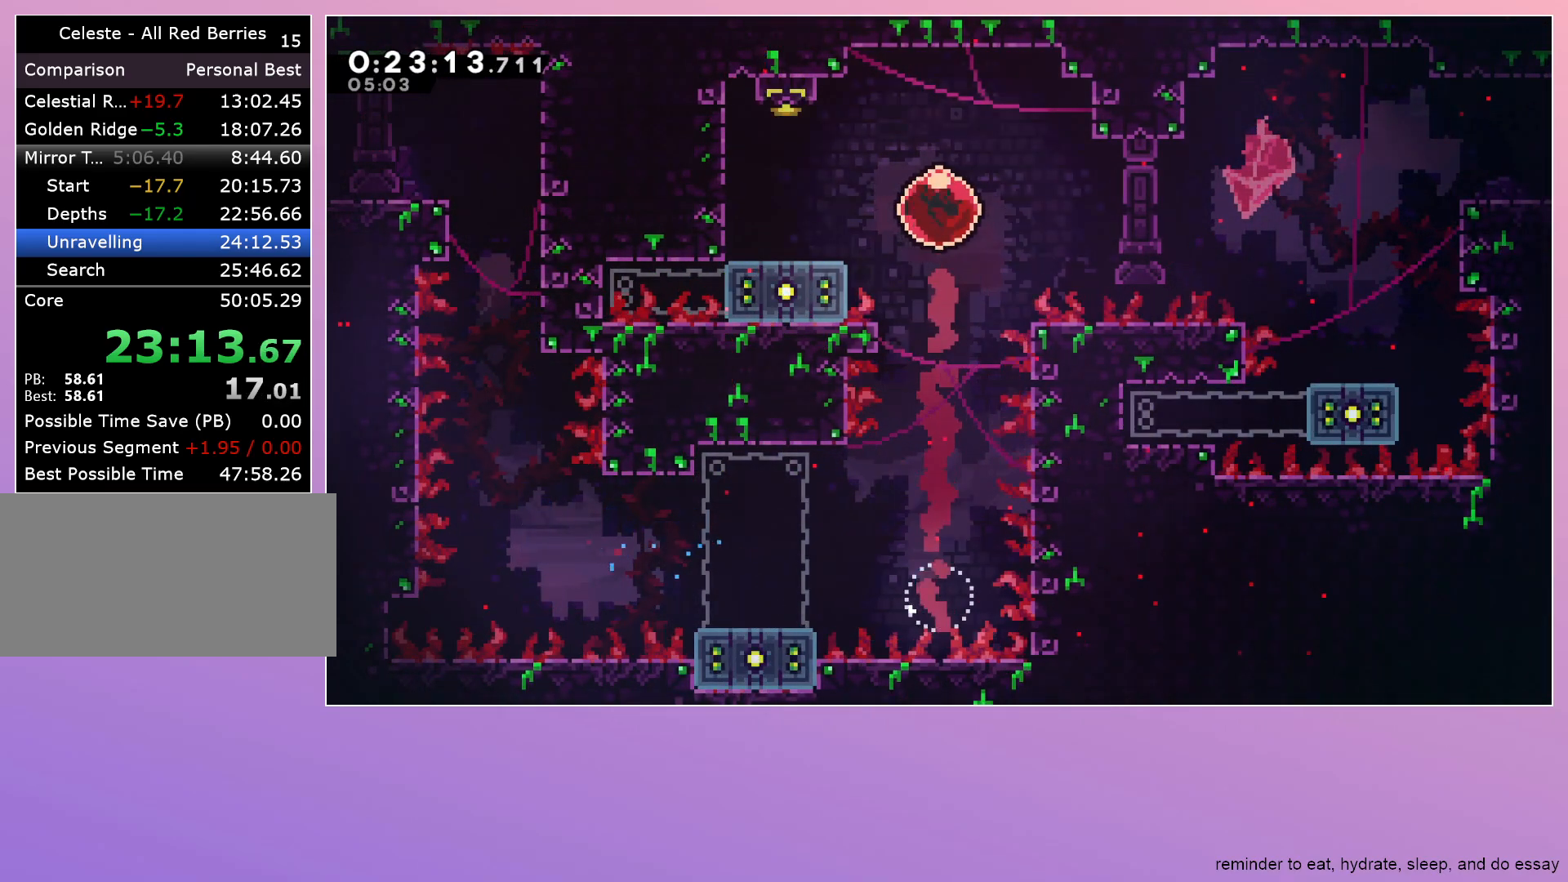
Gameplay with keyboard; each line is a JSON object with the keys held at the frame after it. "events" lists presses ("down") and releases ("up") of "dash", "down", "grab", "jump", "left", "menu", "right" and "up" between this image and that frame as [ms after this image, input, new state], when the widget could be followed in between. No other keys are recorded. Mouse input is not recorded. Key names are as the overlay labels them; some are game actions (e.g. jump) rather than physical keys.
{"keys": [], "events": [[167, "dash", "up"], [167, "left", "up"], [167, "up", "up"]]}
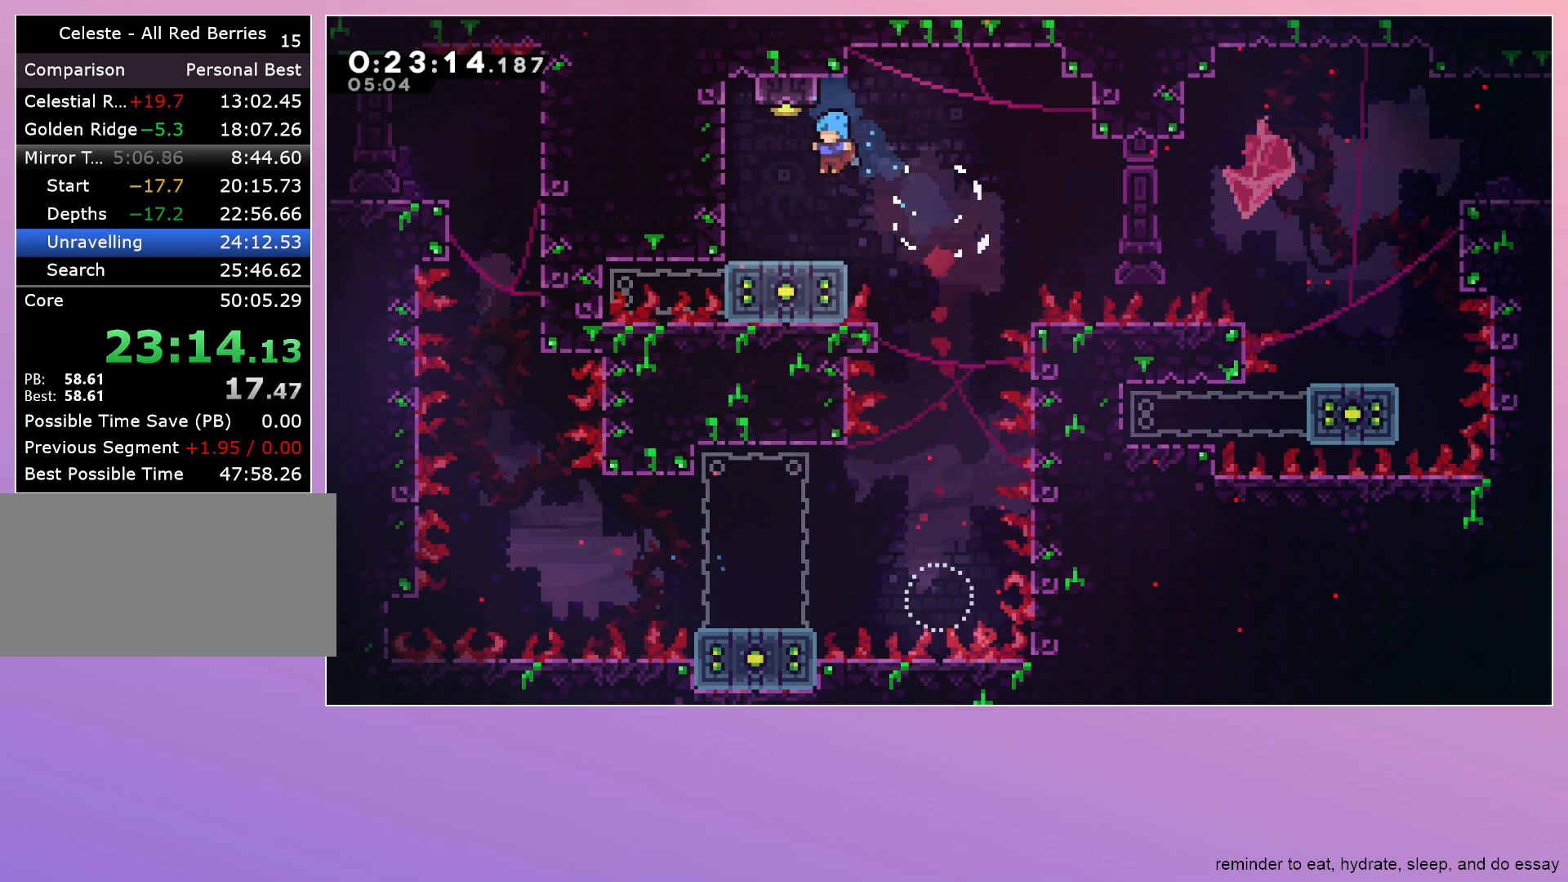
{"keys": ["down"], "events": [[50, "left", "down"], [150, "left", "up"], [183, "dash", "down"], [183, "up", "down"], [283, "up", "up"], [333, "dash", "up"], [383, "down", "down"]]}
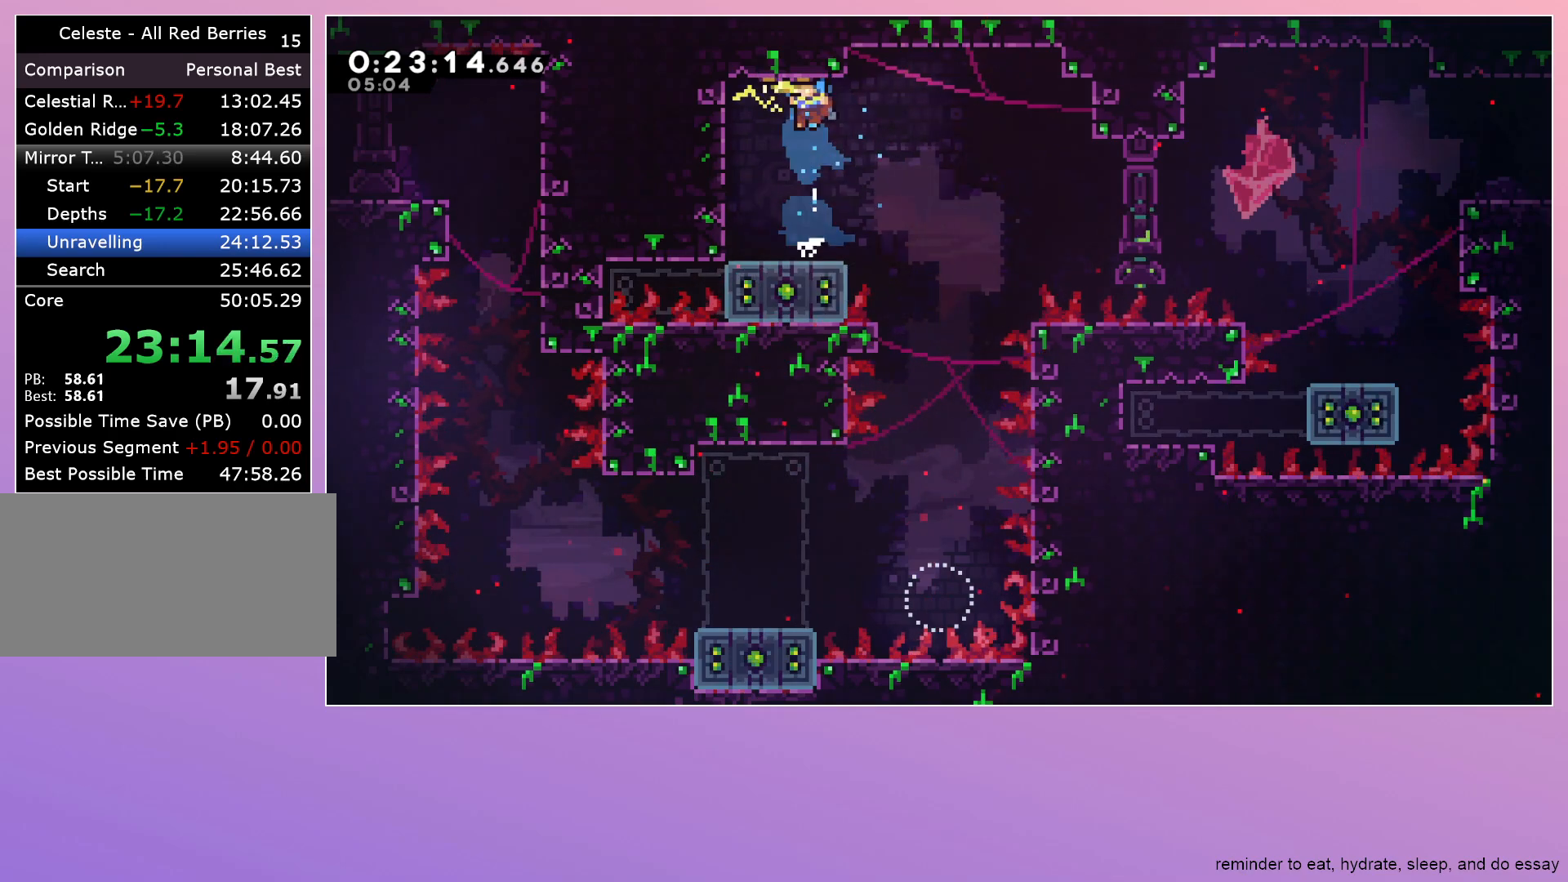
{"keys": ["down"], "events": []}
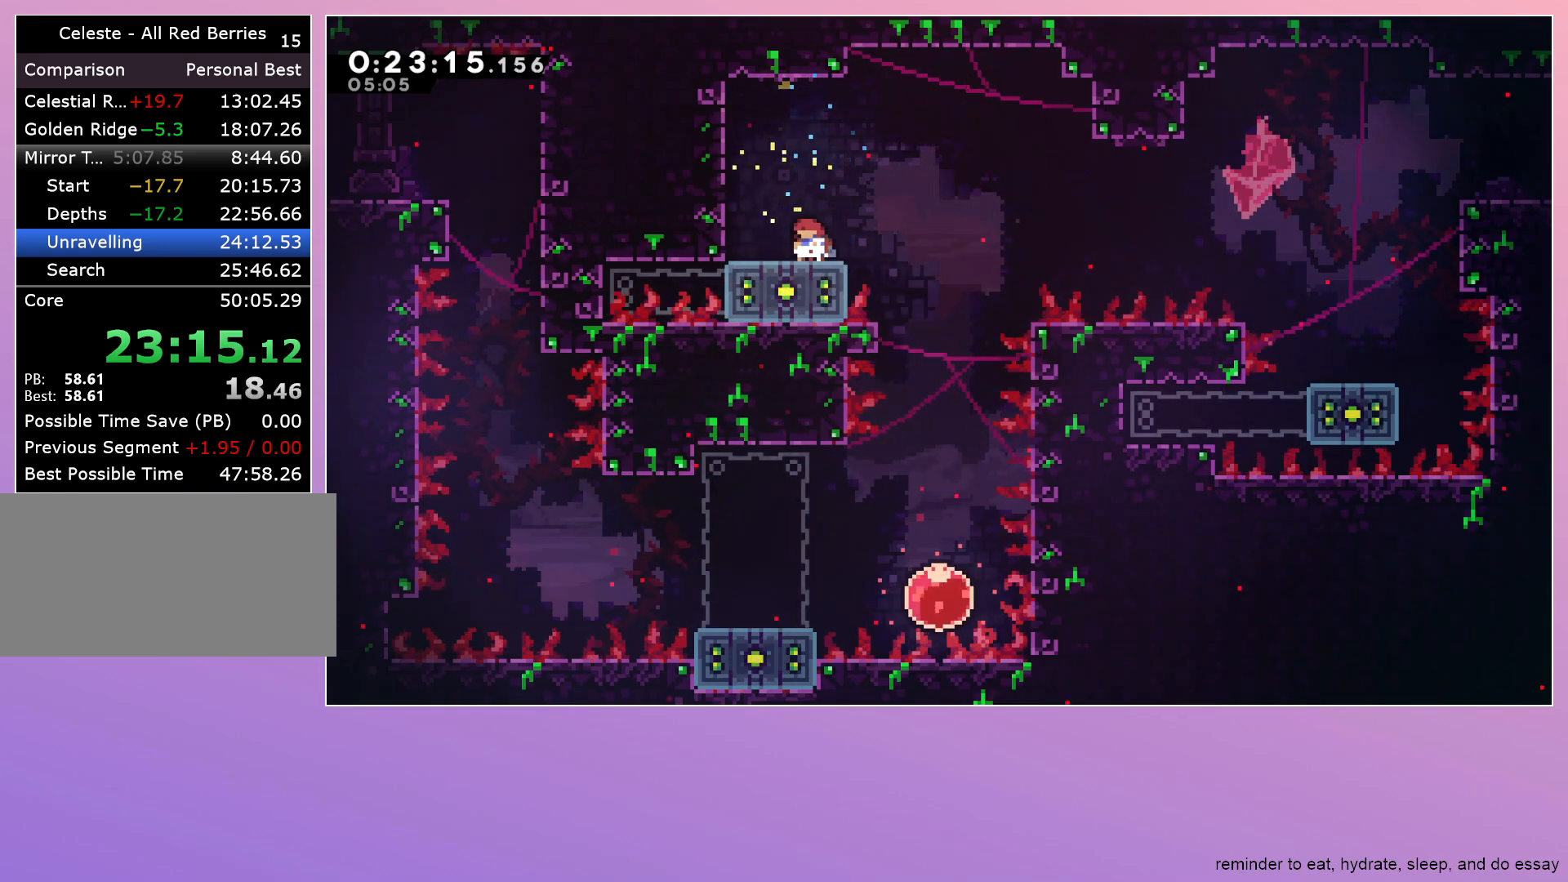
{"keys": ["grab", "jump", "right"], "events": [[217, "dash", "down"], [217, "grab", "down"], [217, "right", "down"], [317, "dash", "up"], [317, "down", "up"], [367, "jump", "down"]]}
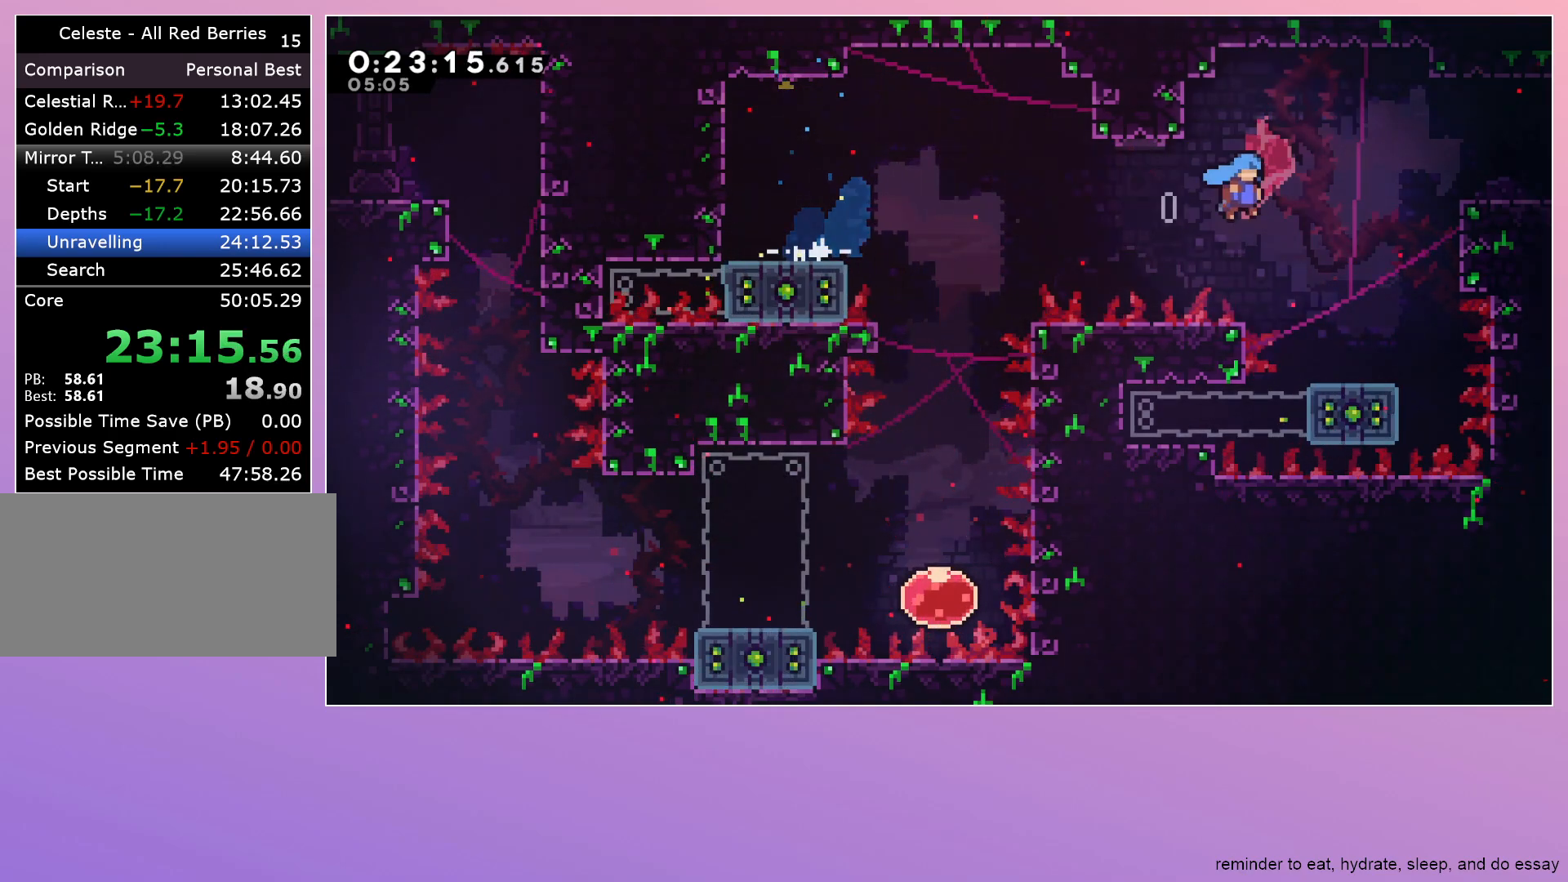
{"keys": ["down"], "events": [[183, "jump", "up"], [283, "grab", "up"], [333, "down", "down"], [333, "right", "up"]]}
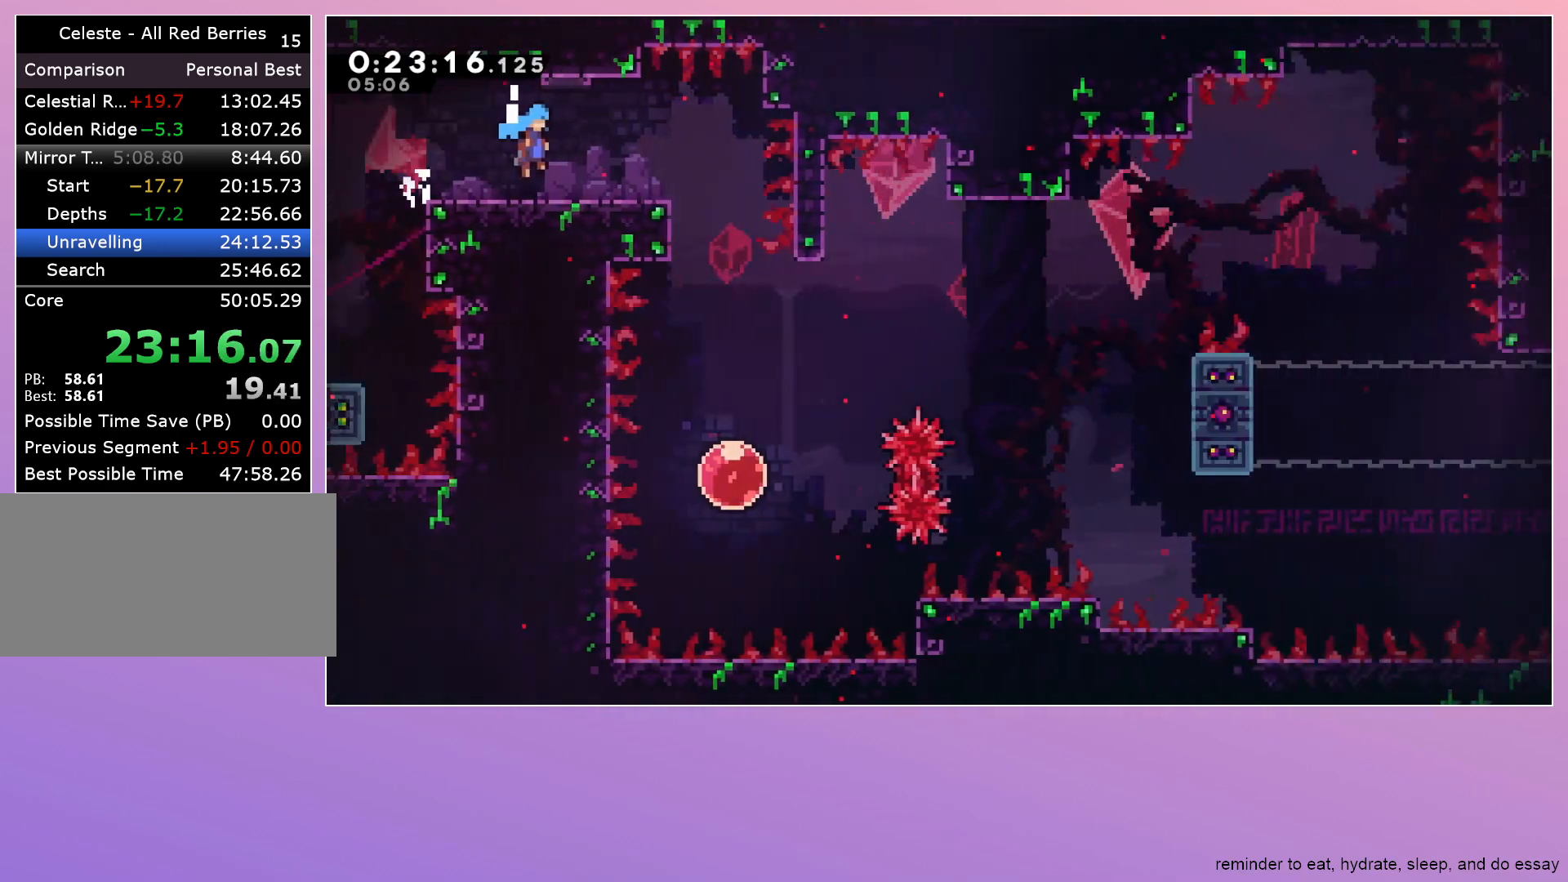
{"keys": ["dash", "down"], "events": [[483, "dash", "down"]]}
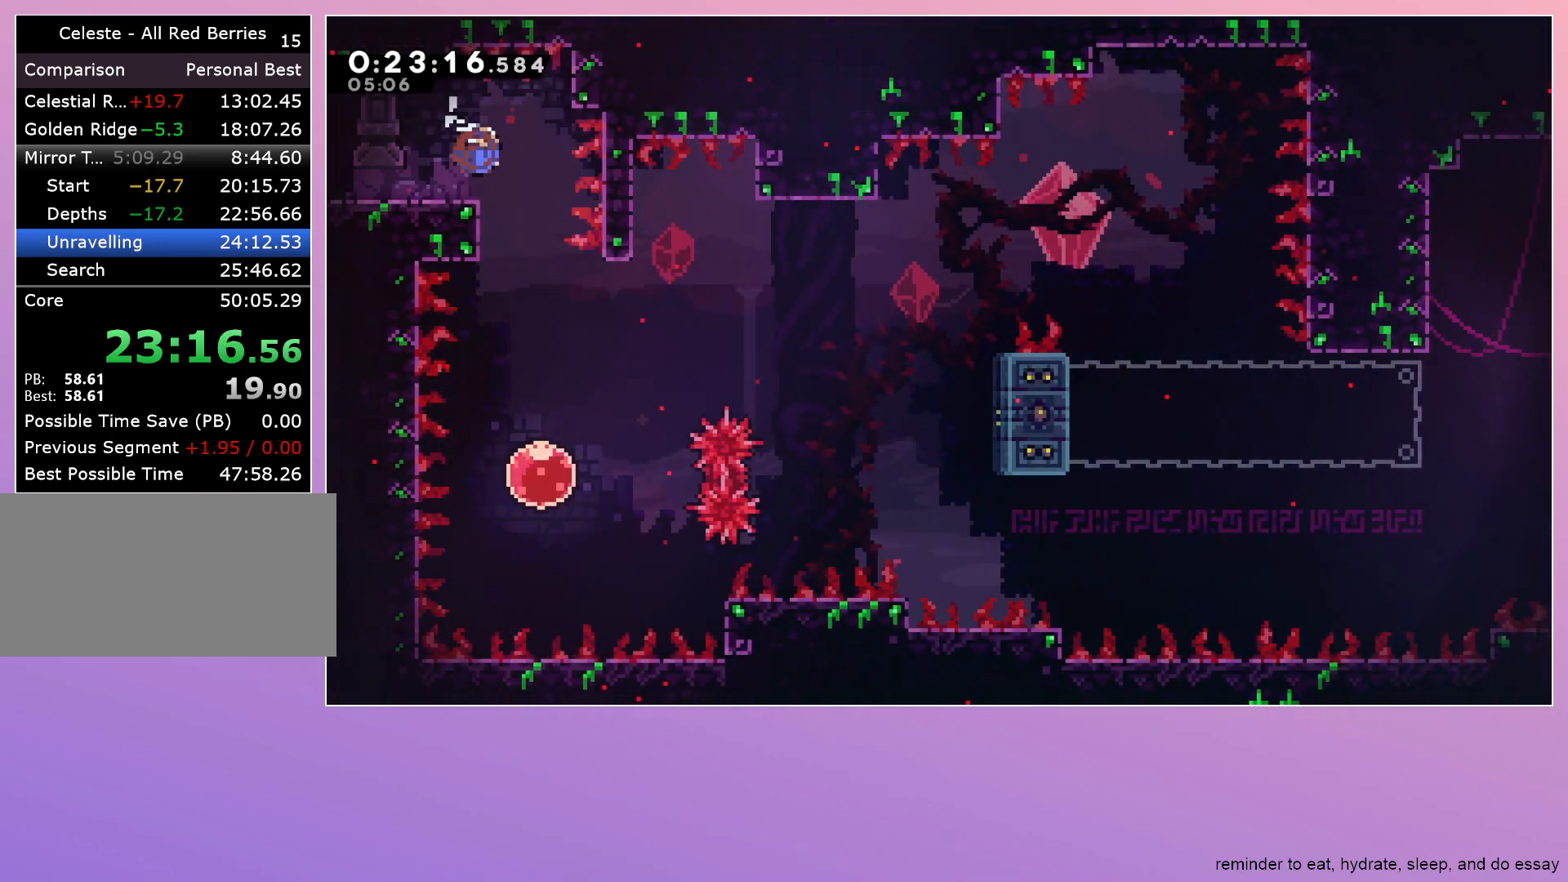
{"keys": ["dash", "down"], "events": [[117, "dash", "up"], [267, "down", "up"], [267, "right", "down"], [400, "down", "down"], [400, "right", "up"], [450, "dash", "down"]]}
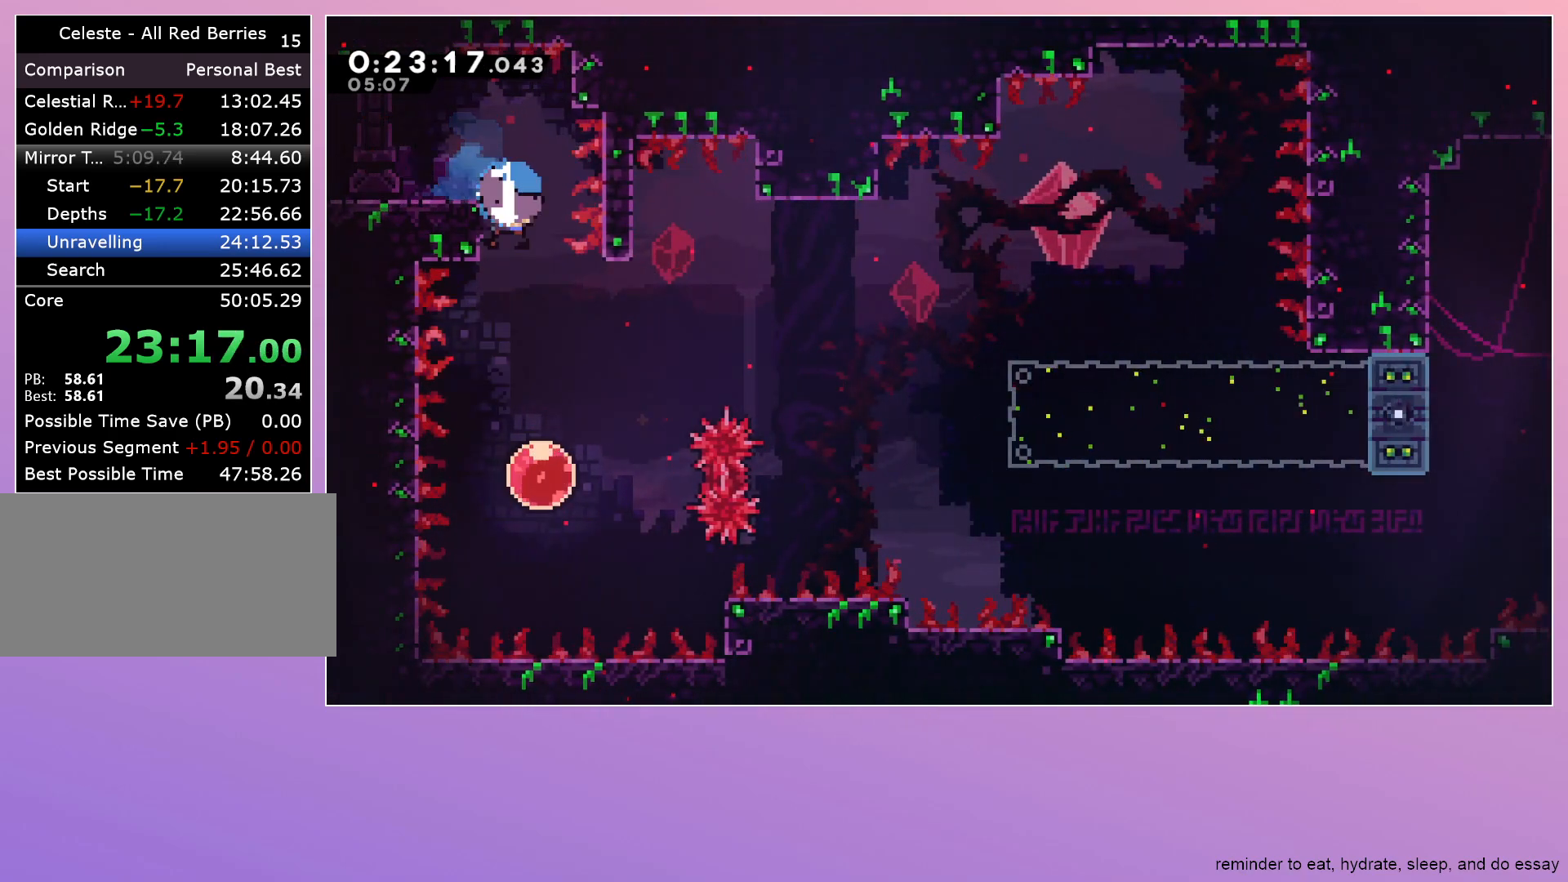
{"keys": ["right"], "events": [[100, "dash", "up"], [233, "down", "up"], [283, "dash", "down"], [283, "right", "down"], [317, "up", "down"], [417, "dash", "up"], [417, "up", "up"]]}
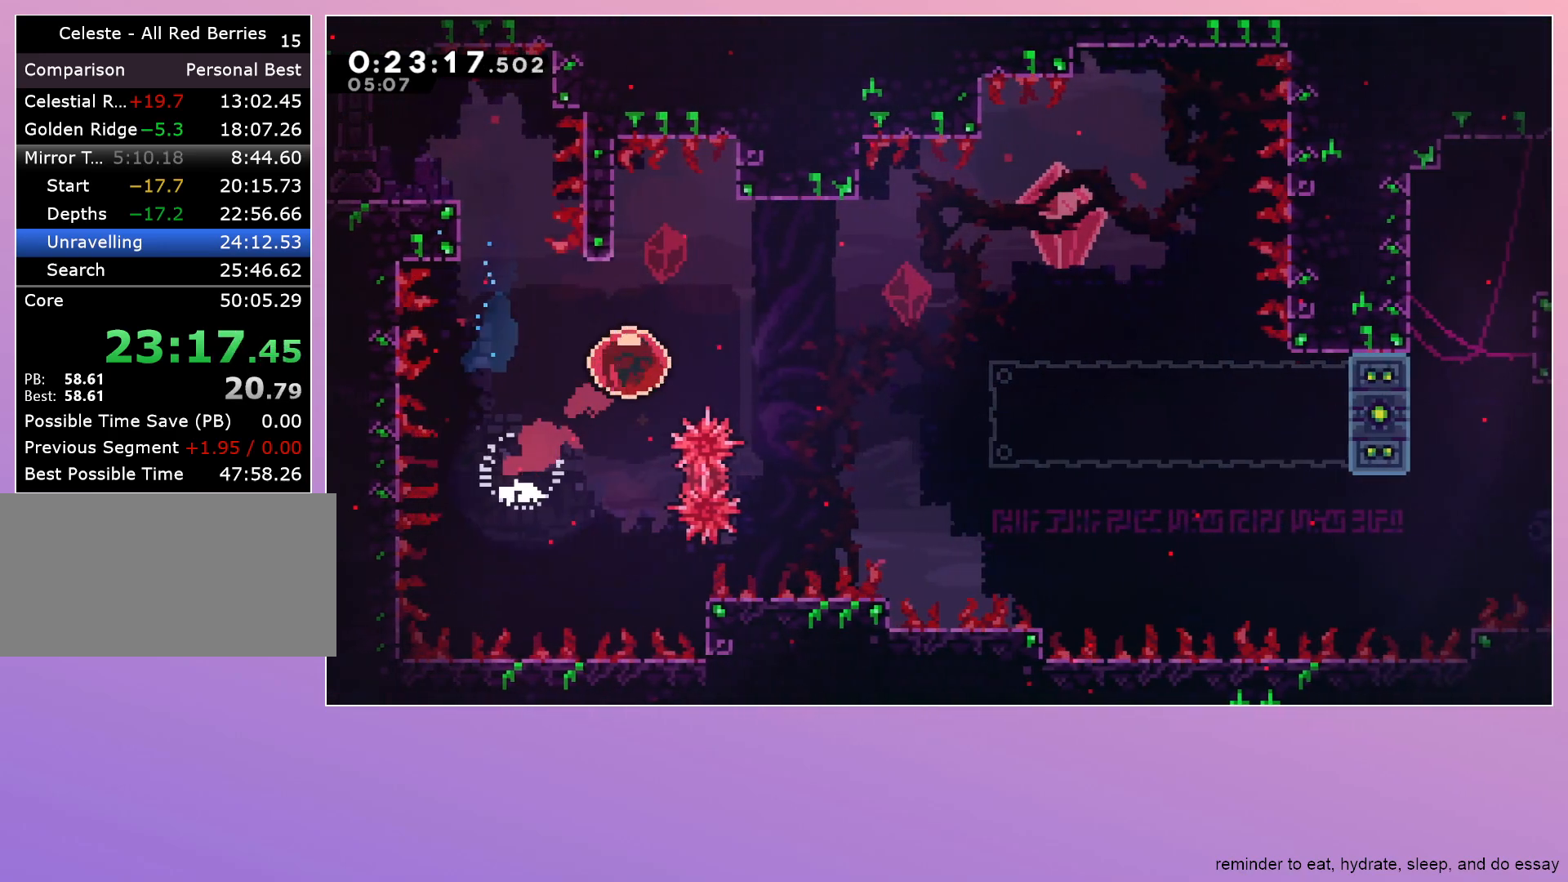
{"keys": ["down", "right"], "events": [[67, "down", "down"]]}
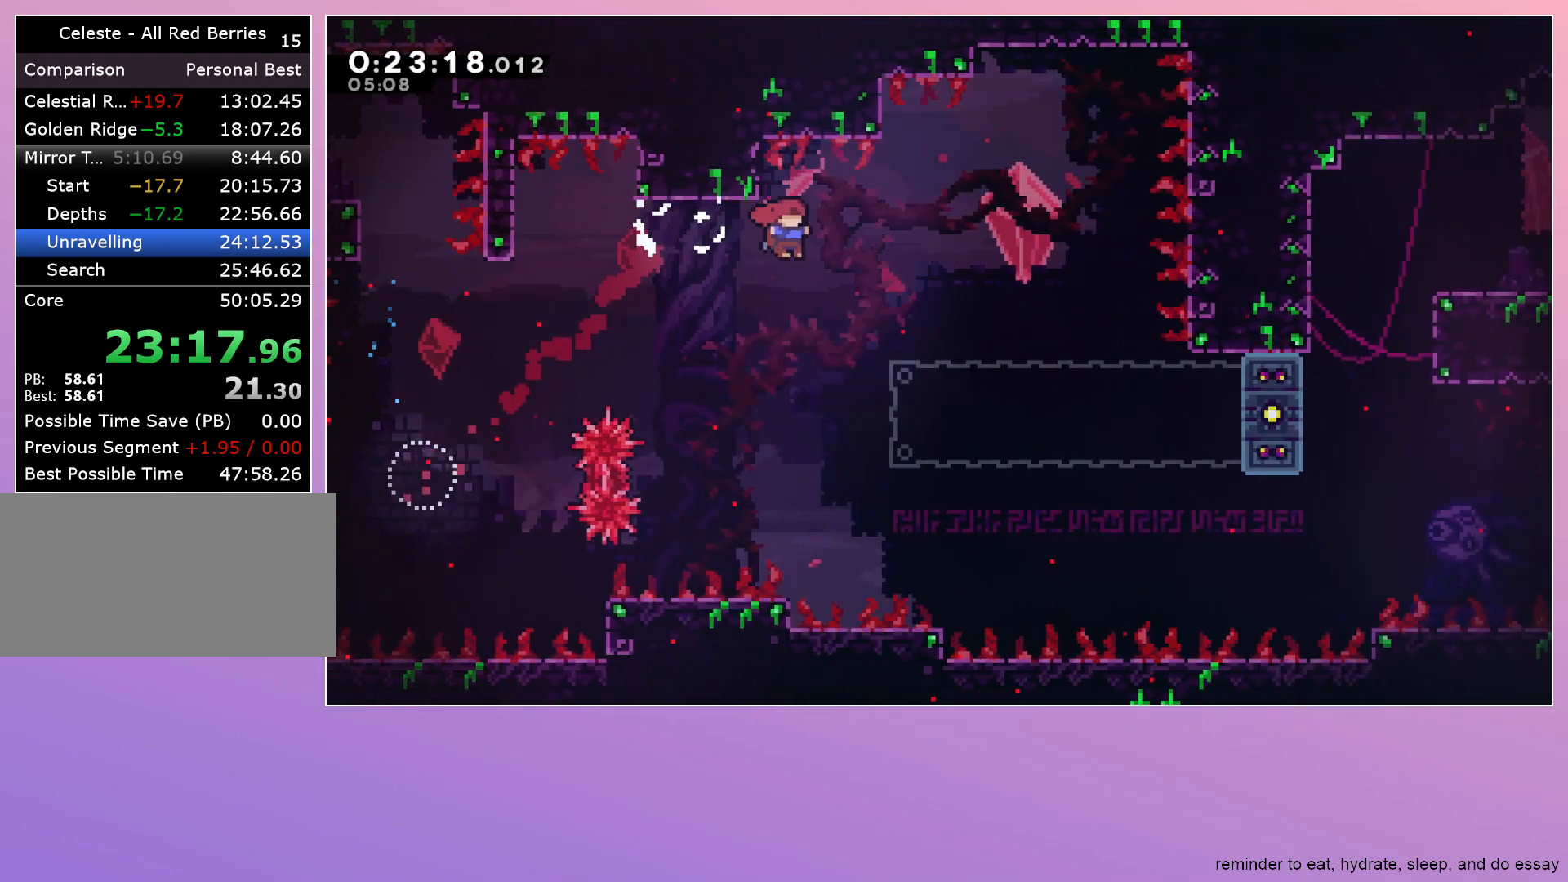
{"keys": ["down", "jump", "right"], "events": [[500, "jump", "down"]]}
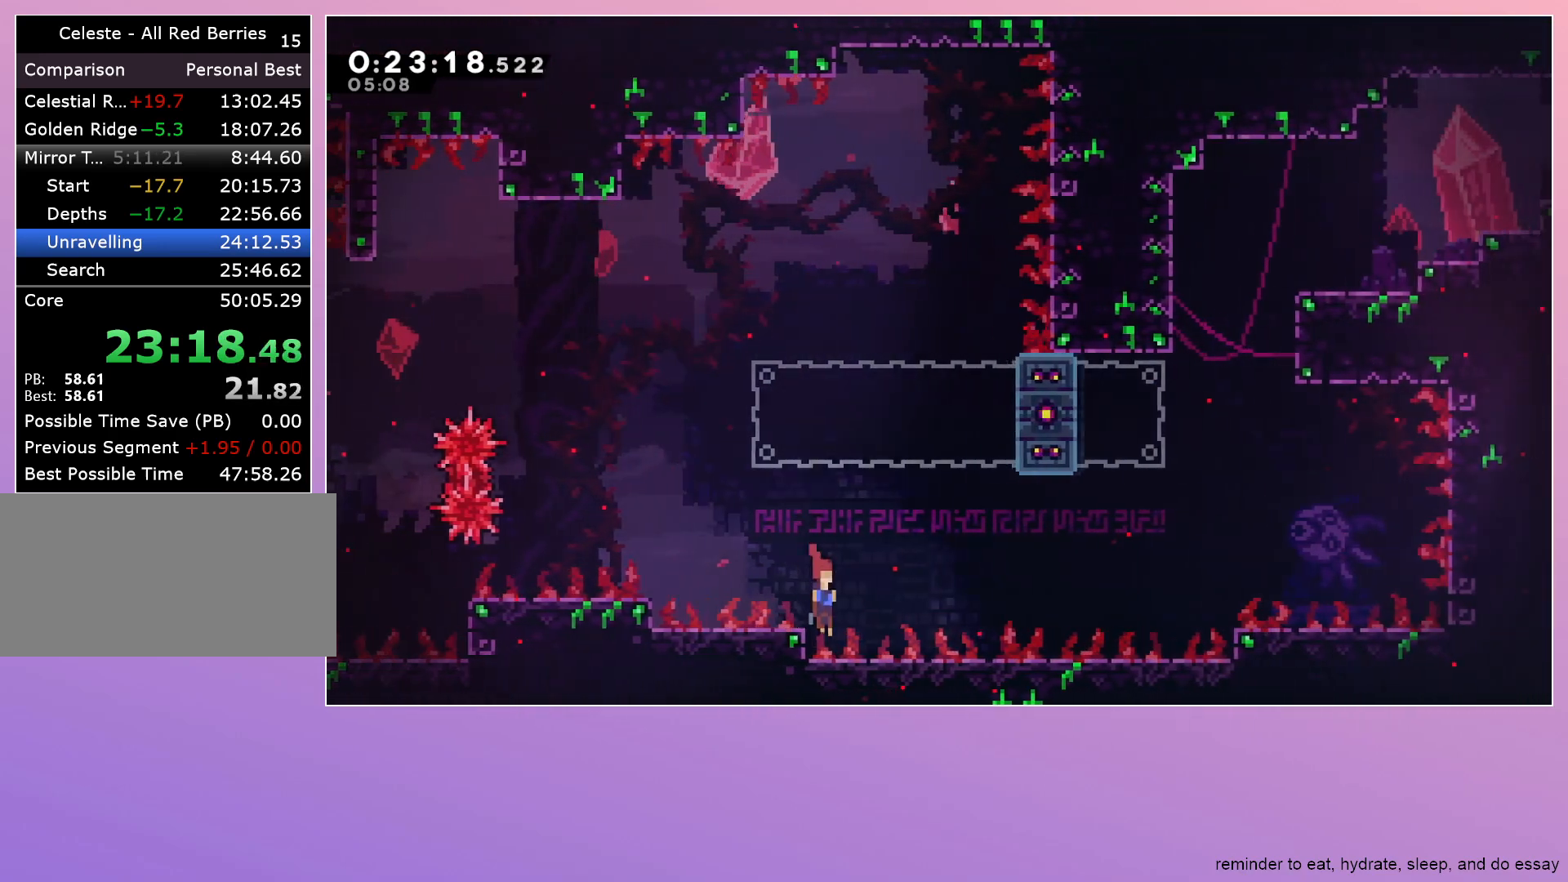
{"keys": ["dash", "up"], "events": [[233, "down", "up"], [417, "up", "down"], [467, "dash", "down"], [467, "jump", "up"], [467, "right", "up"]]}
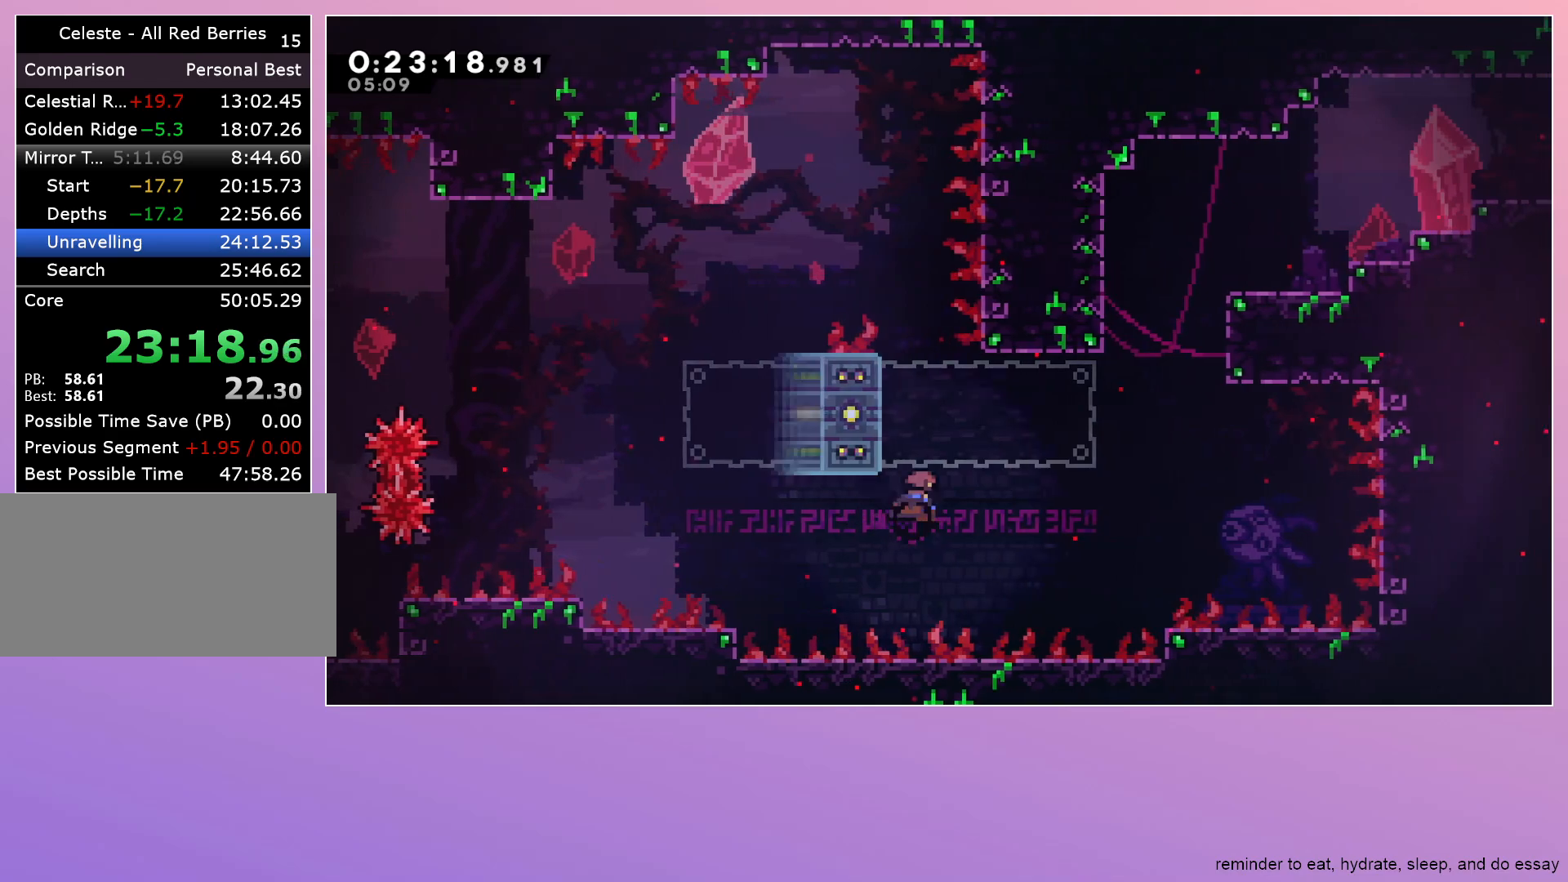
{"keys": [], "events": [[67, "grab", "down"], [117, "jump", "down"], [117, "right", "down"], [117, "up", "up"], [167, "dash", "up"], [383, "jump", "up"], [483, "grab", "up"], [483, "right", "up"]]}
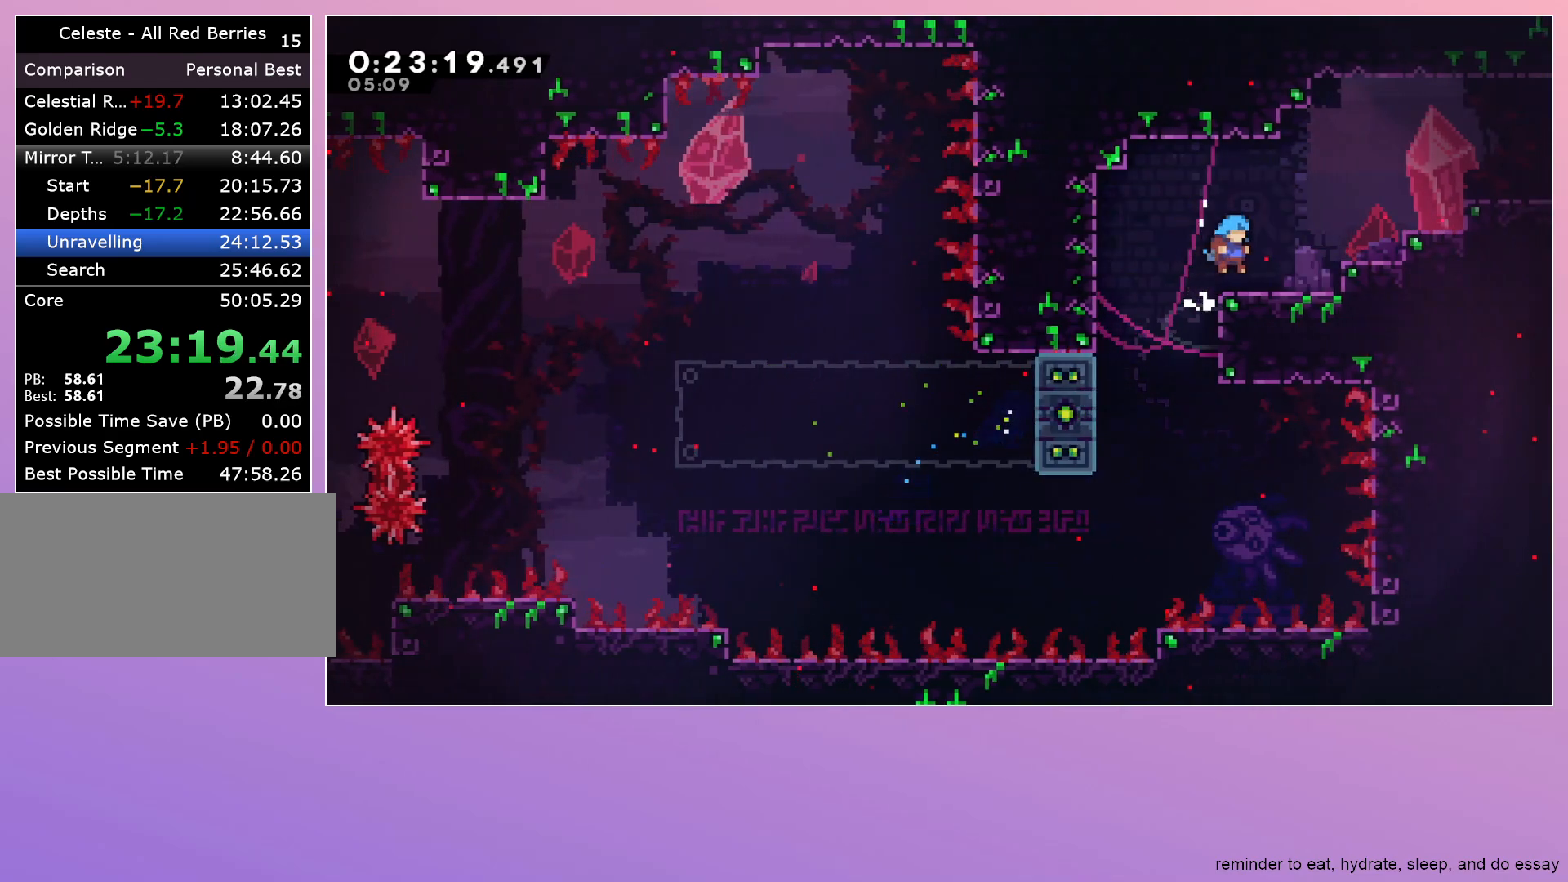
{"keys": ["right"], "events": [[133, "dash", "down"], [133, "right", "down"], [167, "jump", "down"], [500, "dash", "up"], [500, "jump", "up"]]}
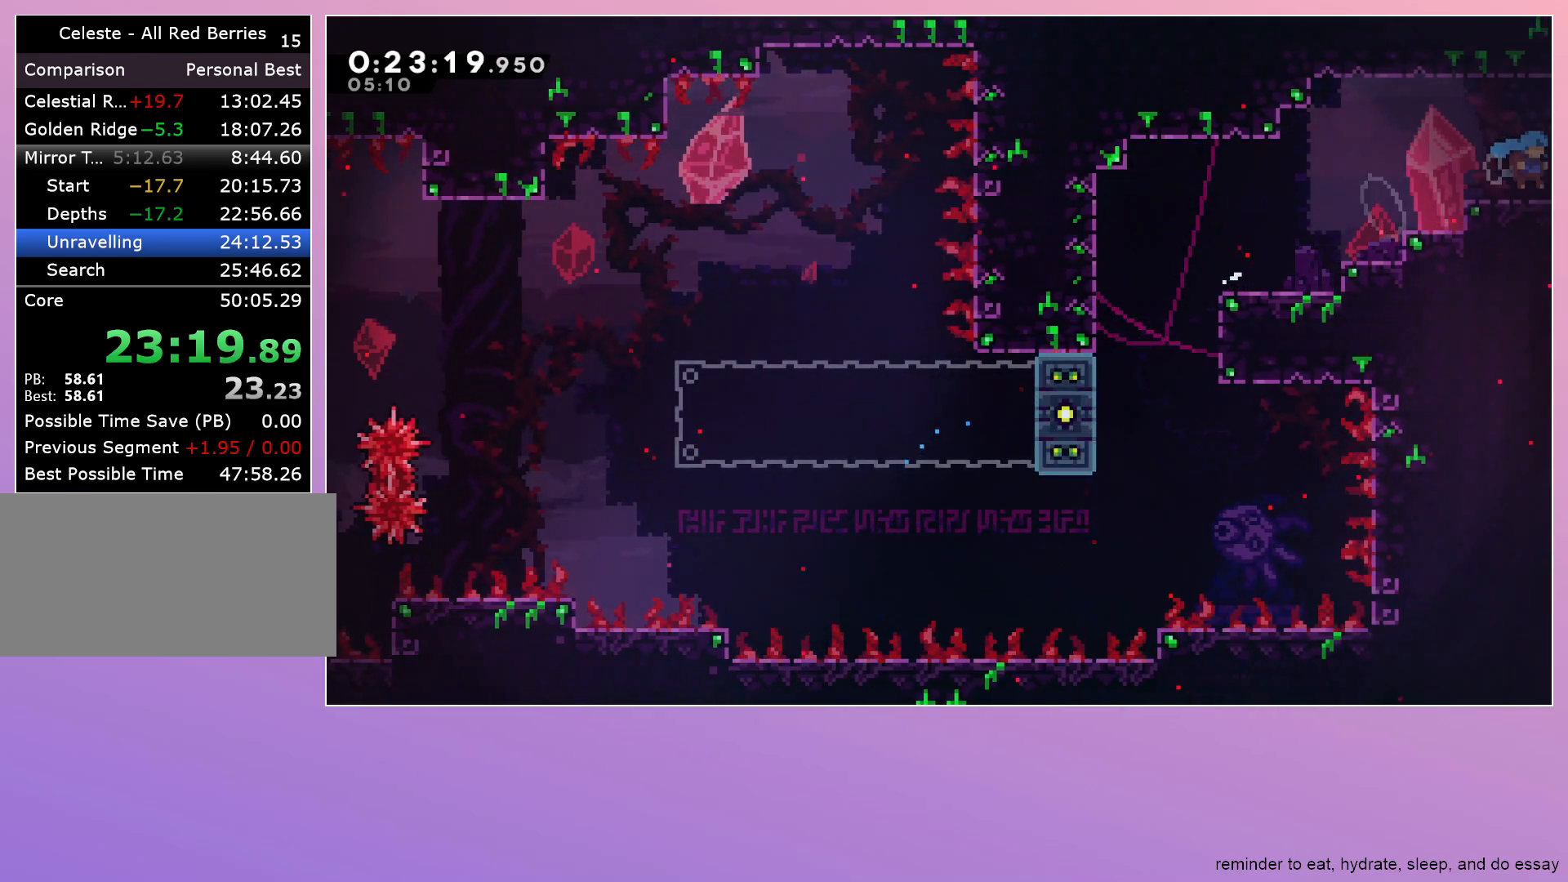
{"keys": ["down", "right"], "events": [[50, "down", "down"]]}
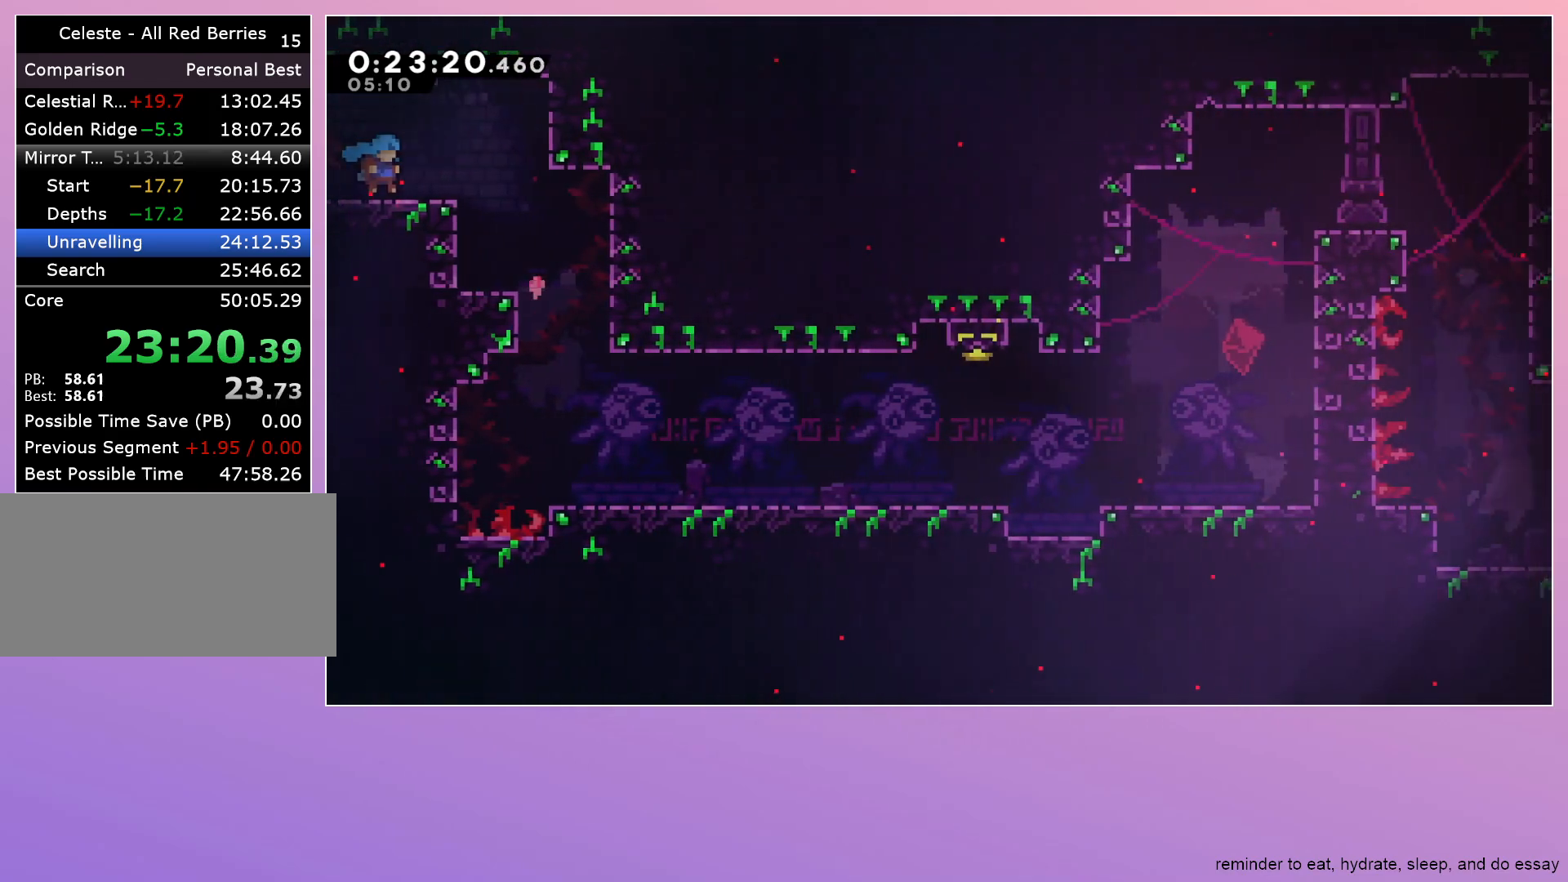
{"keys": ["dash", "down", "right"], "events": [[250, "jump", "down"], [350, "dash", "down"], [350, "jump", "up"]]}
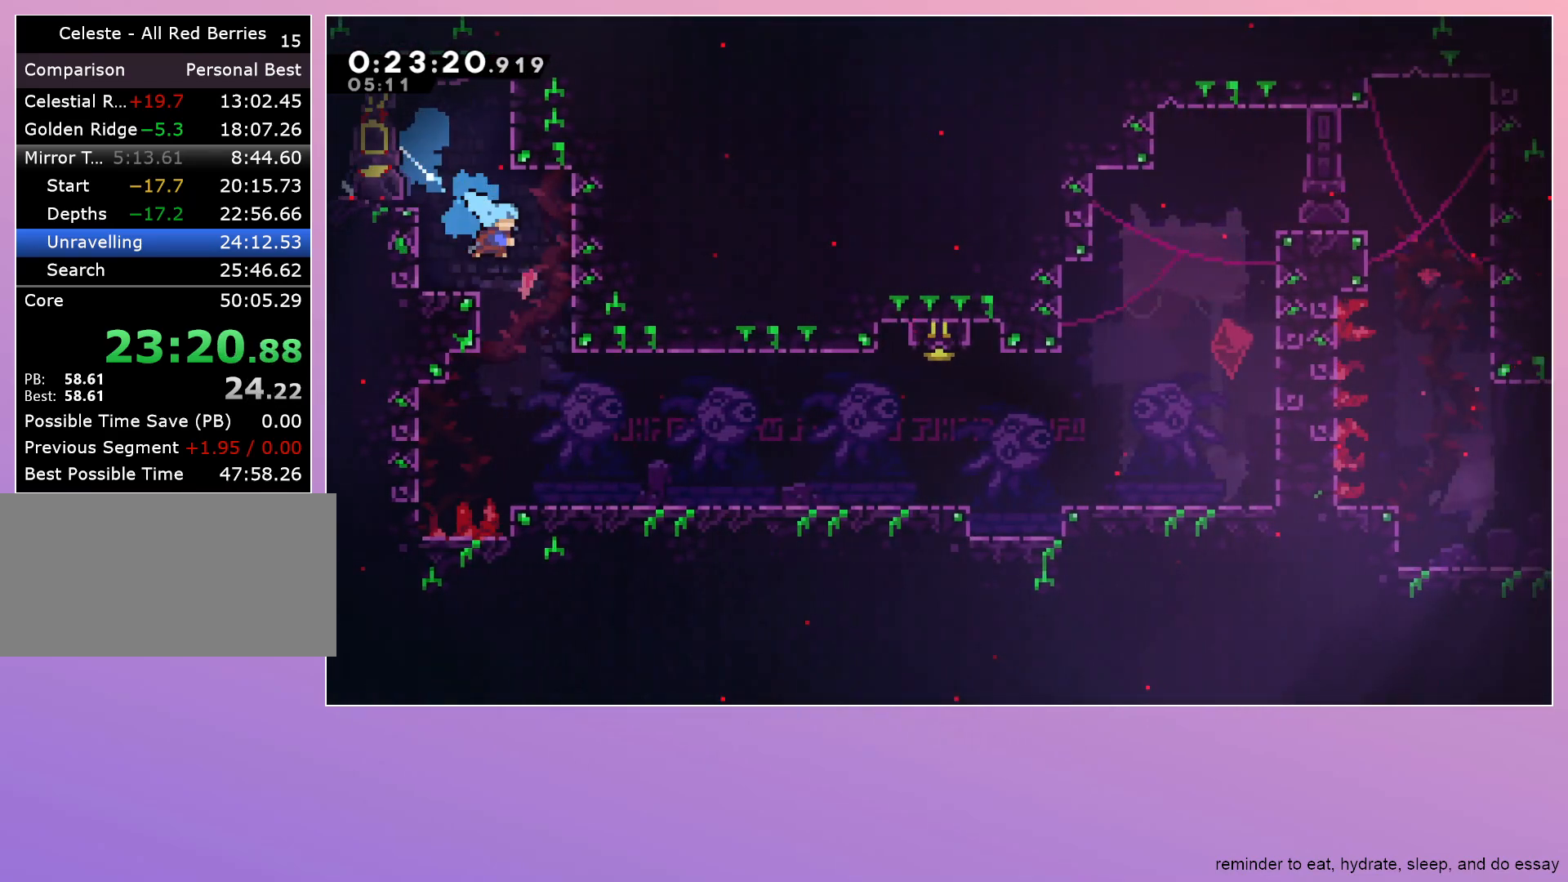
{"keys": ["right"], "events": [[33, "dash", "up"], [367, "dash", "down"], [450, "down", "up"], [500, "dash", "up"]]}
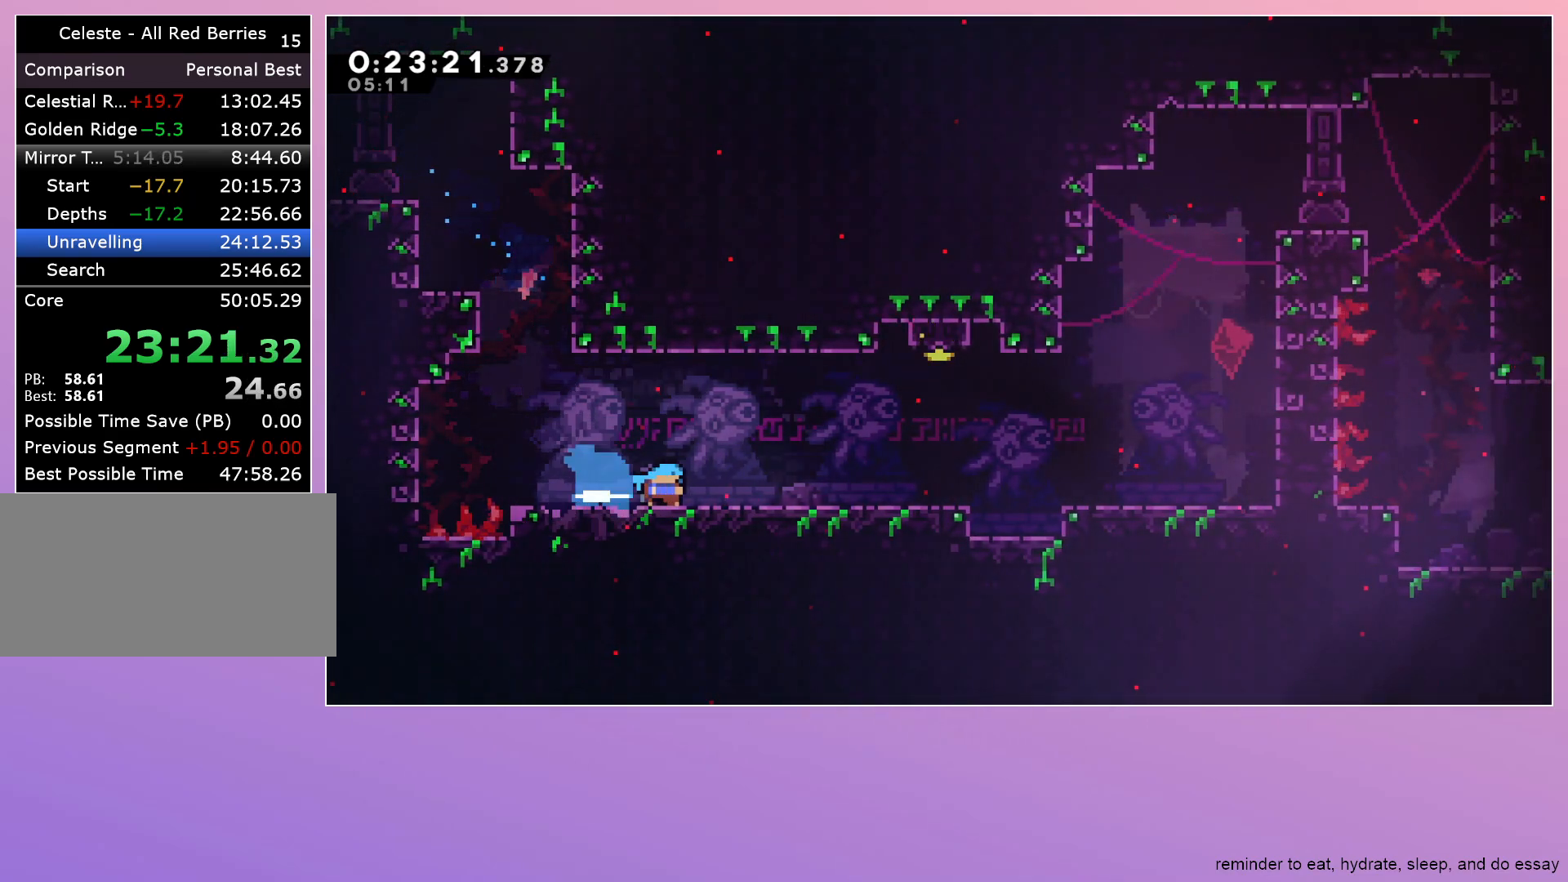
{"keys": [], "events": [[50, "jump", "down"], [50, "up", "down"], [150, "dash", "down"], [183, "jump", "up"], [333, "dash", "up"], [333, "up", "up"], [367, "right", "up"], [417, "jump", "down"], [467, "jump", "up"]]}
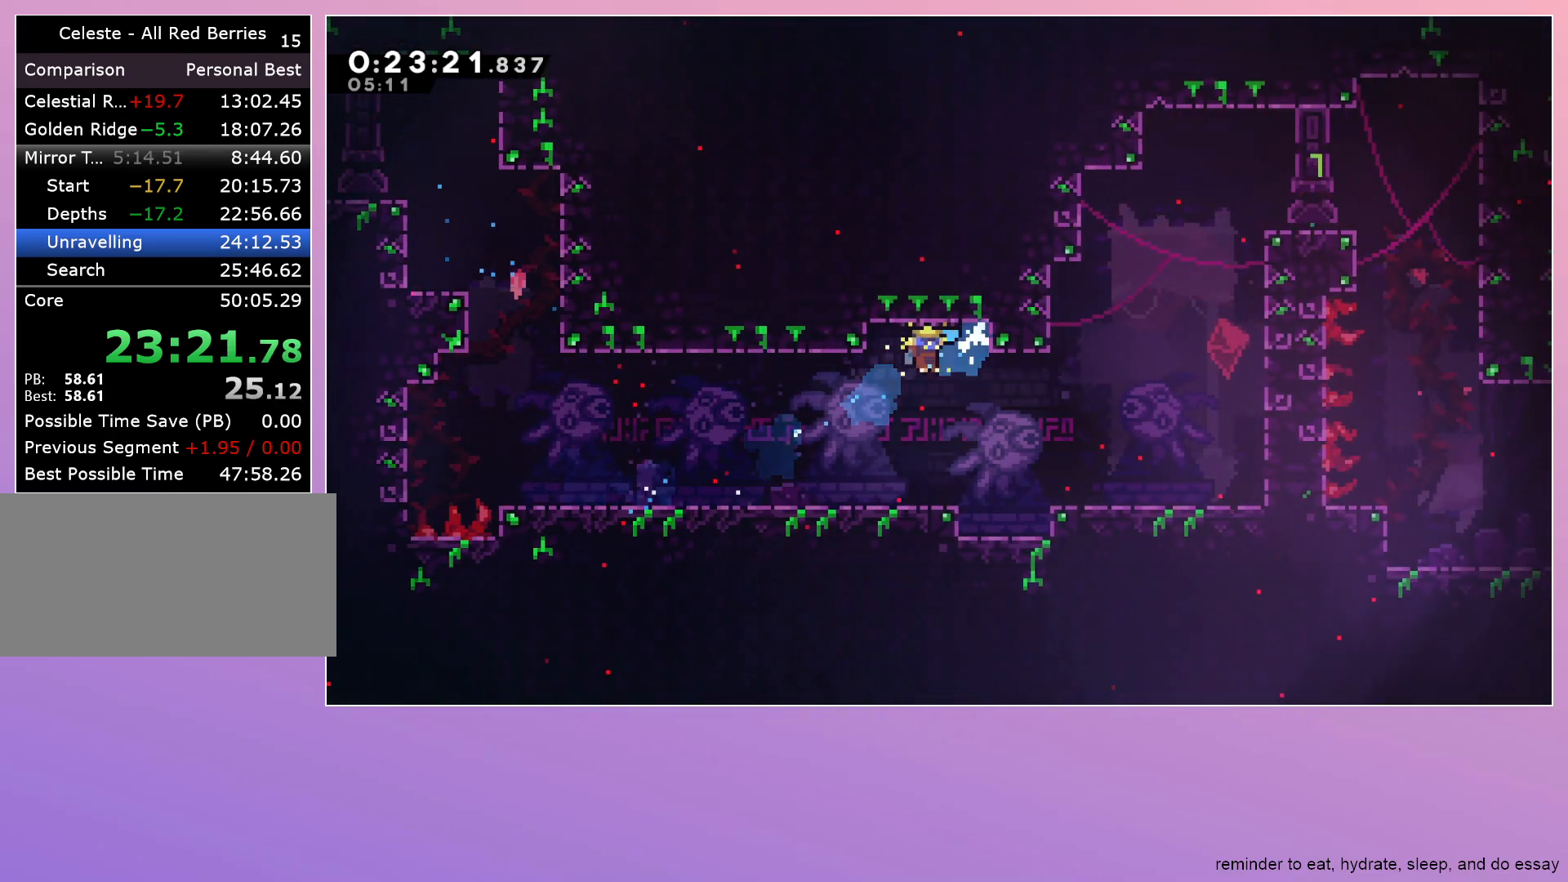
{"keys": ["right"], "events": [[300, "right", "down"], [350, "dash", "down"], [450, "dash", "up"]]}
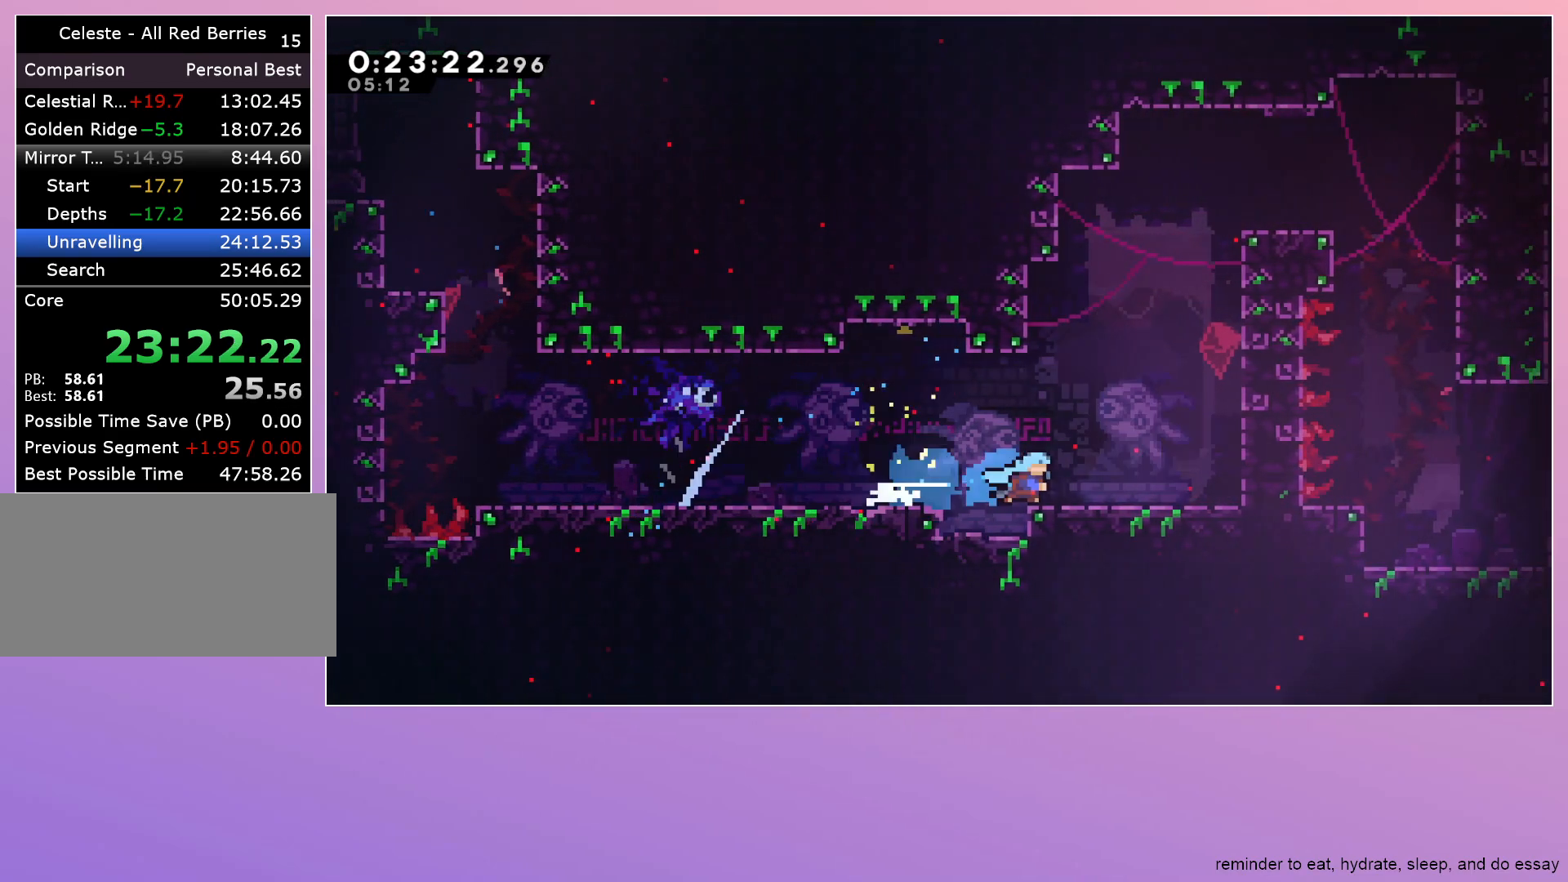
{"keys": ["dash", "right"], "events": [[33, "jump", "down"], [167, "right", "up"], [267, "dash", "down"], [267, "up", "down"], [450, "up", "up"], [500, "jump", "up"], [500, "right", "down"]]}
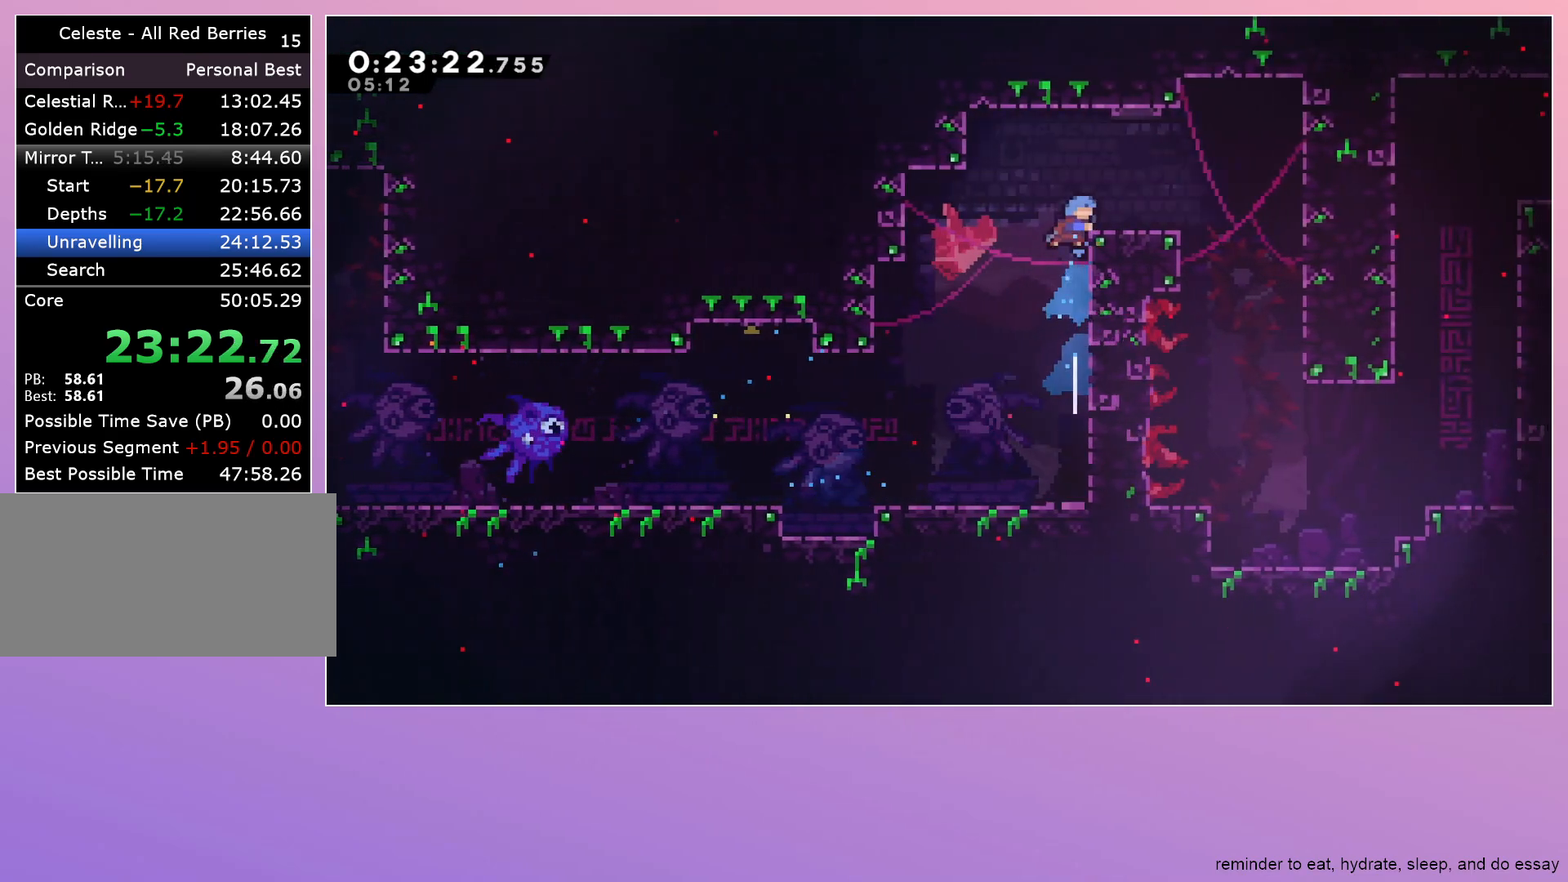
{"keys": ["down", "right"], "events": [[50, "dash", "up"], [283, "jump", "down"], [333, "jump", "up"], [417, "down", "down"]]}
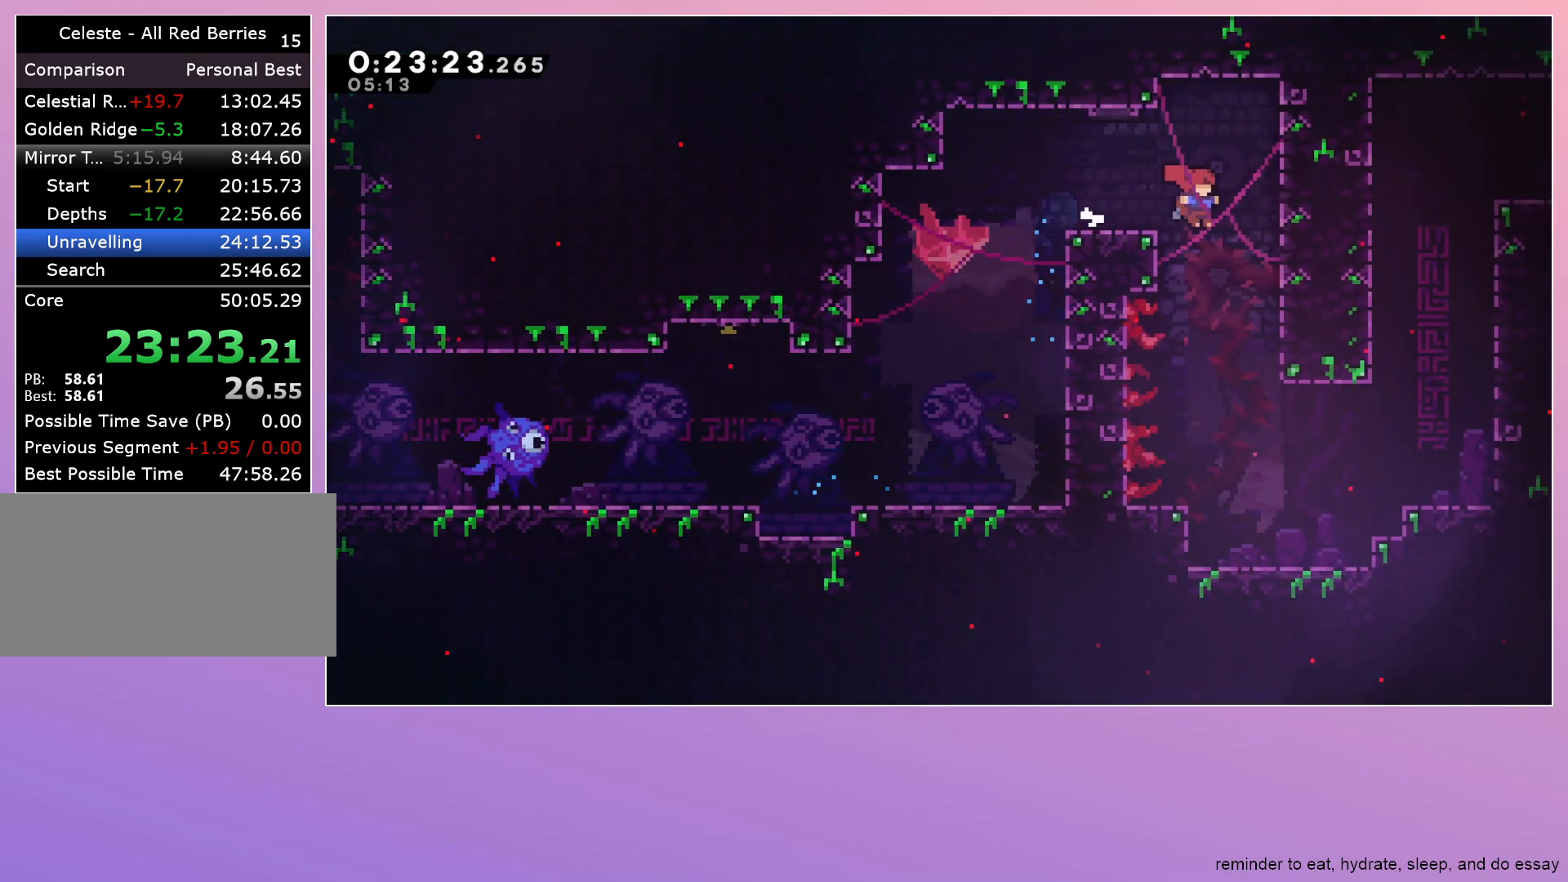
{"keys": ["dash", "right"], "events": [[300, "dash", "down"], [483, "down", "up"]]}
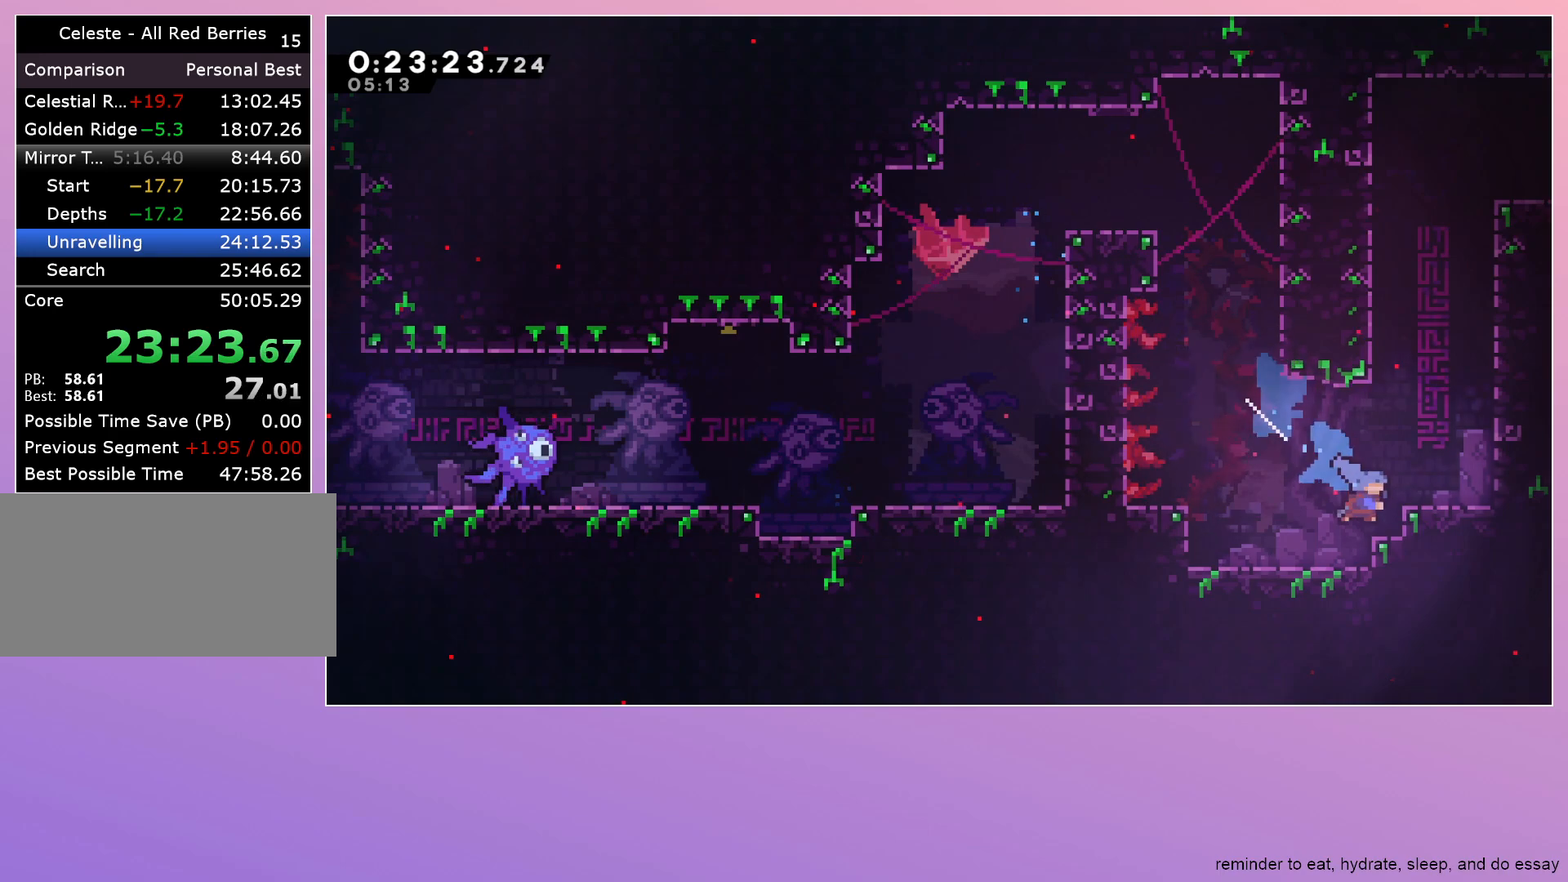
{"keys": ["jump", "right"], "events": [[33, "dash", "up"], [83, "dash", "down"], [83, "right", "up"], [83, "up", "down"], [217, "dash", "up"], [267, "up", "up"], [317, "jump", "down"], [367, "right", "down"]]}
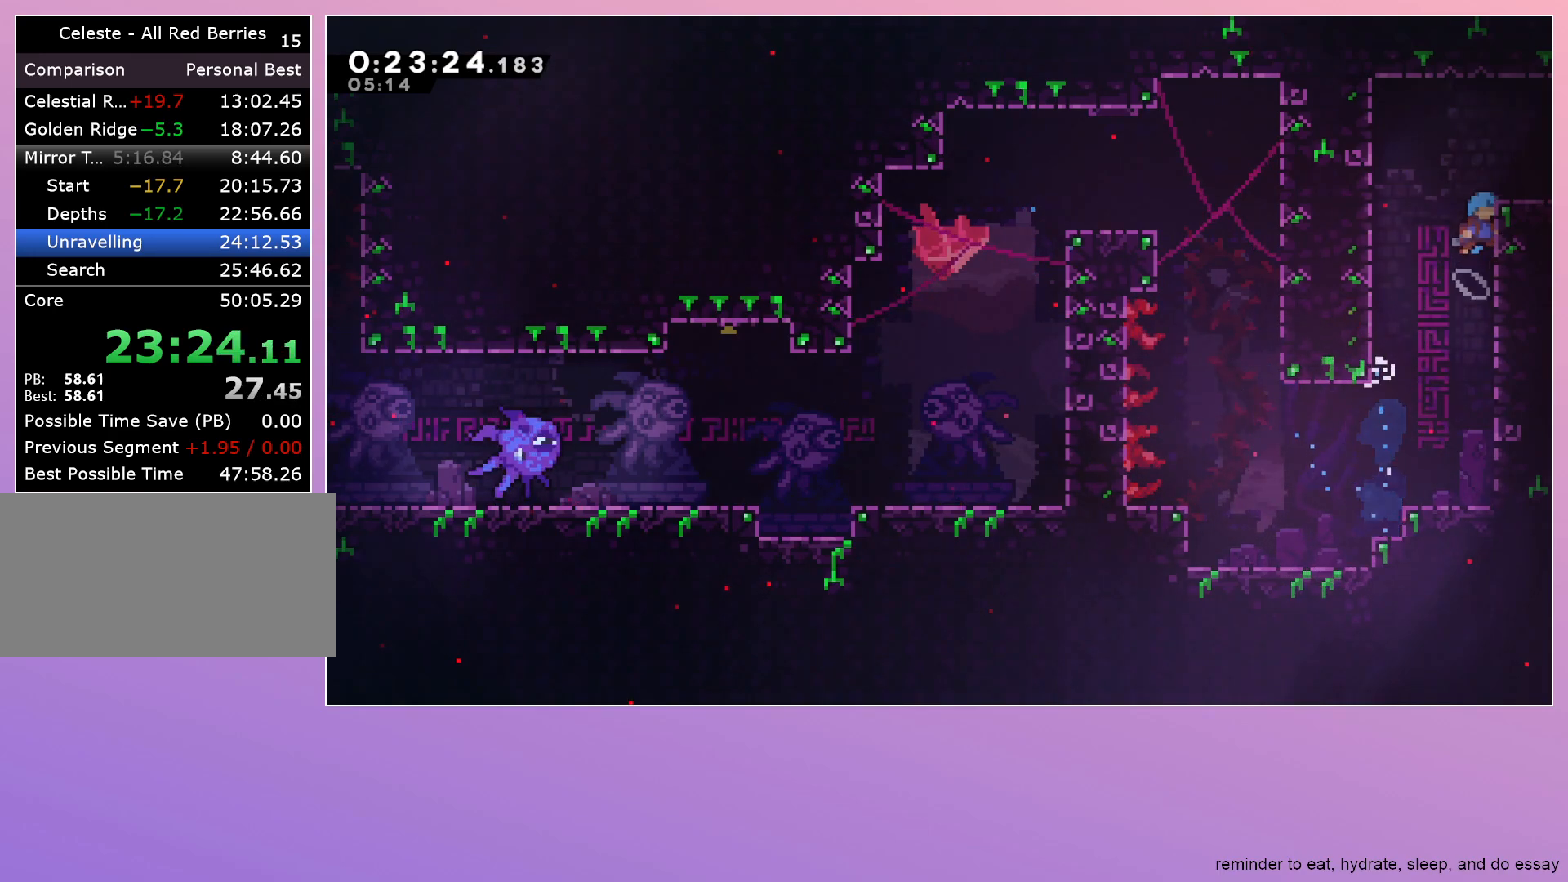
{"keys": ["dash", "right"], "events": [[283, "dash", "down"], [283, "right", "up"], [333, "right", "down"], [467, "jump", "up"]]}
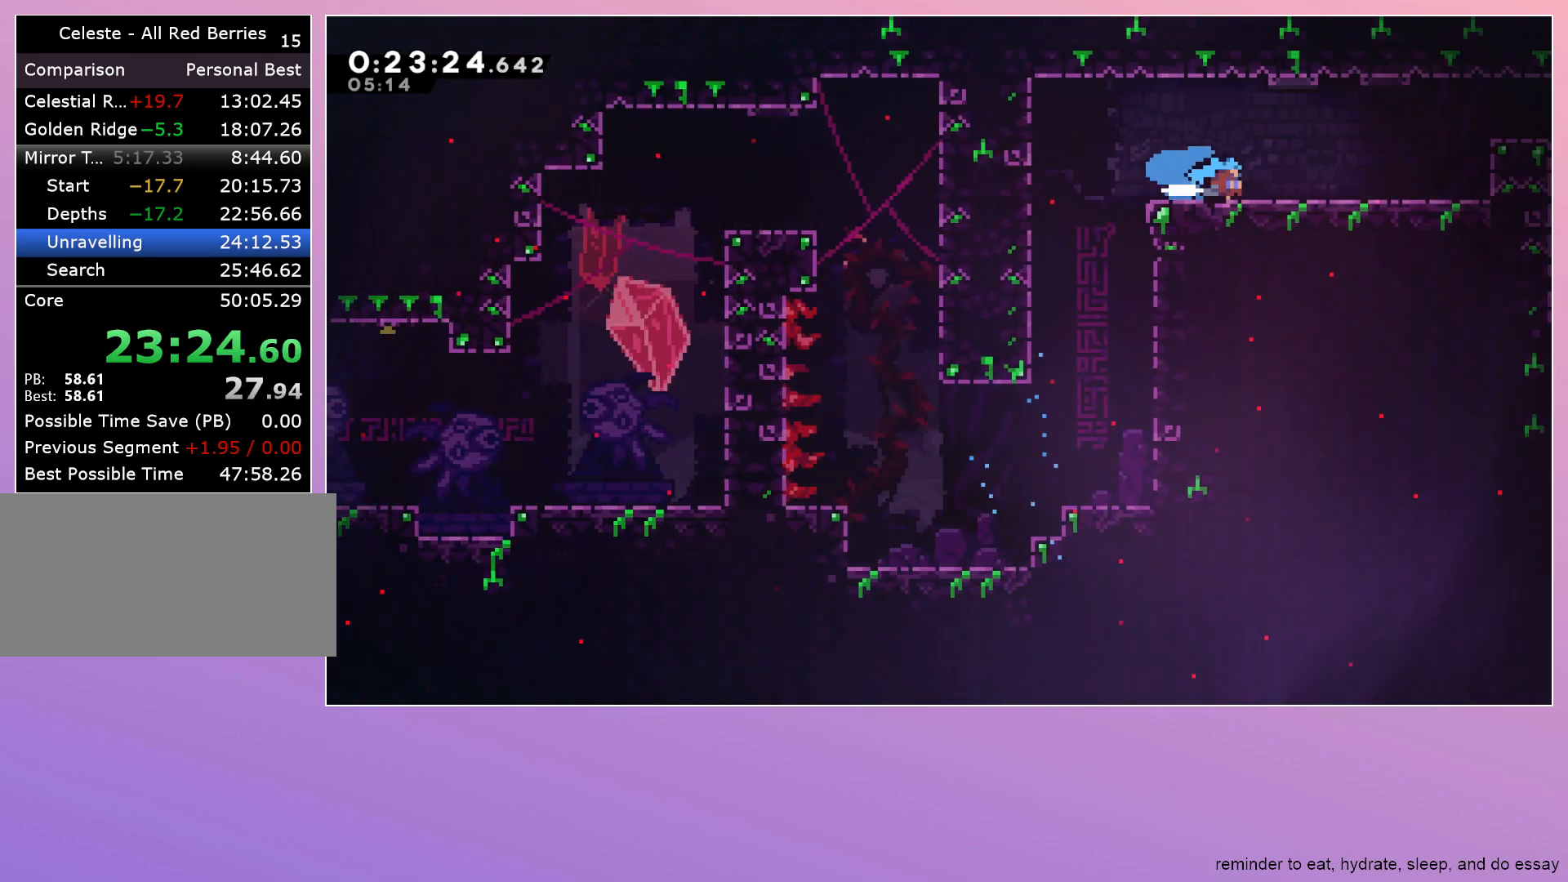
{"keys": ["grab", "right"], "events": [[17, "dash", "up"], [117, "grab", "down"]]}
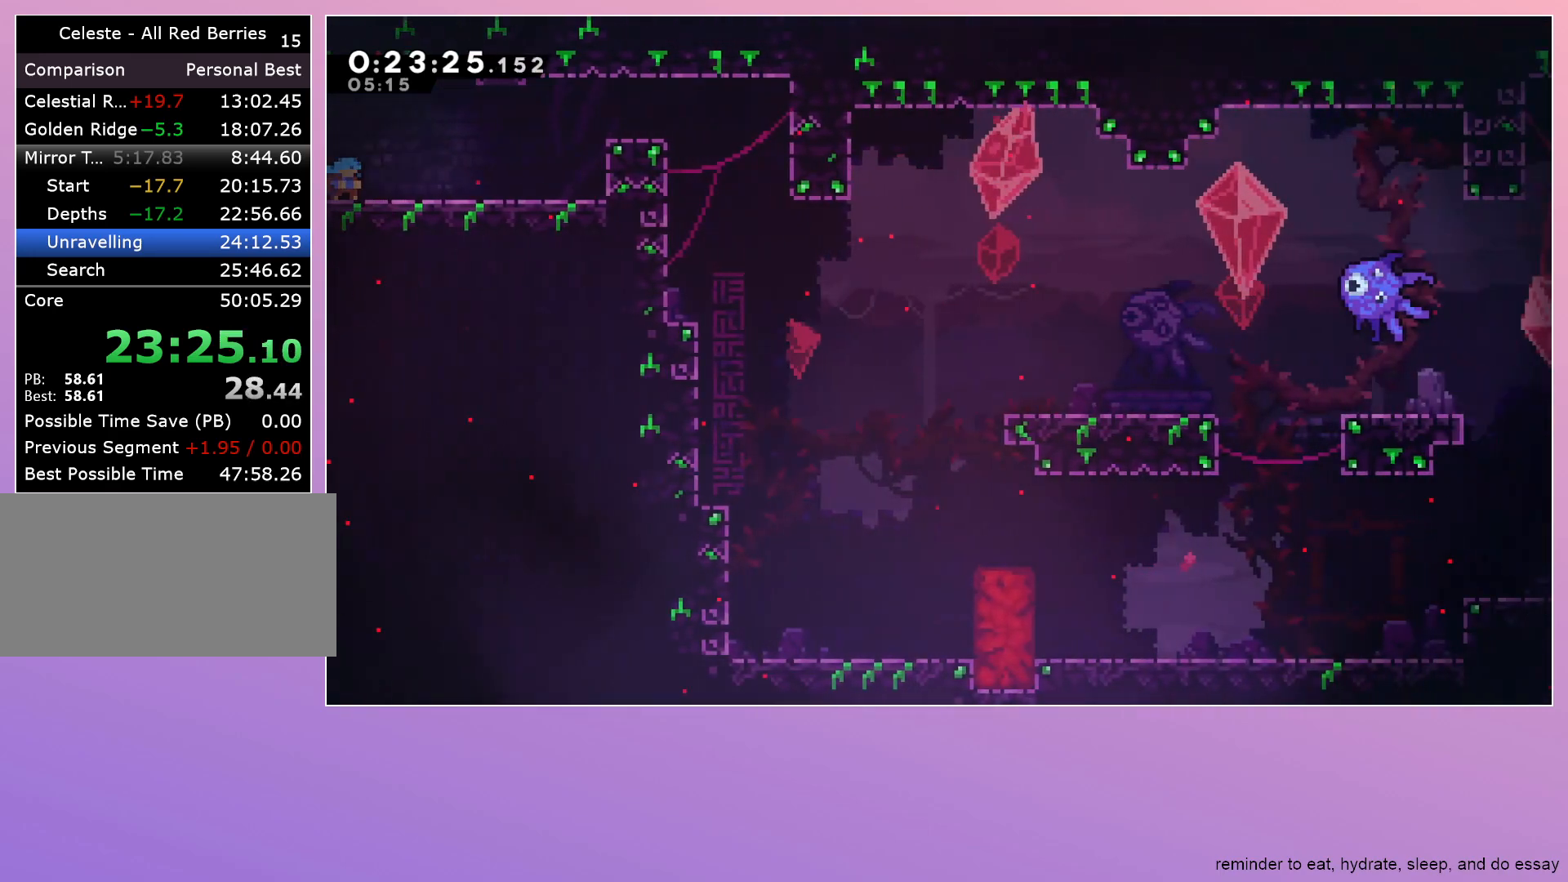
{"keys": ["down", "right"], "events": [[83, "jump", "down"], [350, "grab", "up"], [400, "down", "down"], [400, "jump", "up"]]}
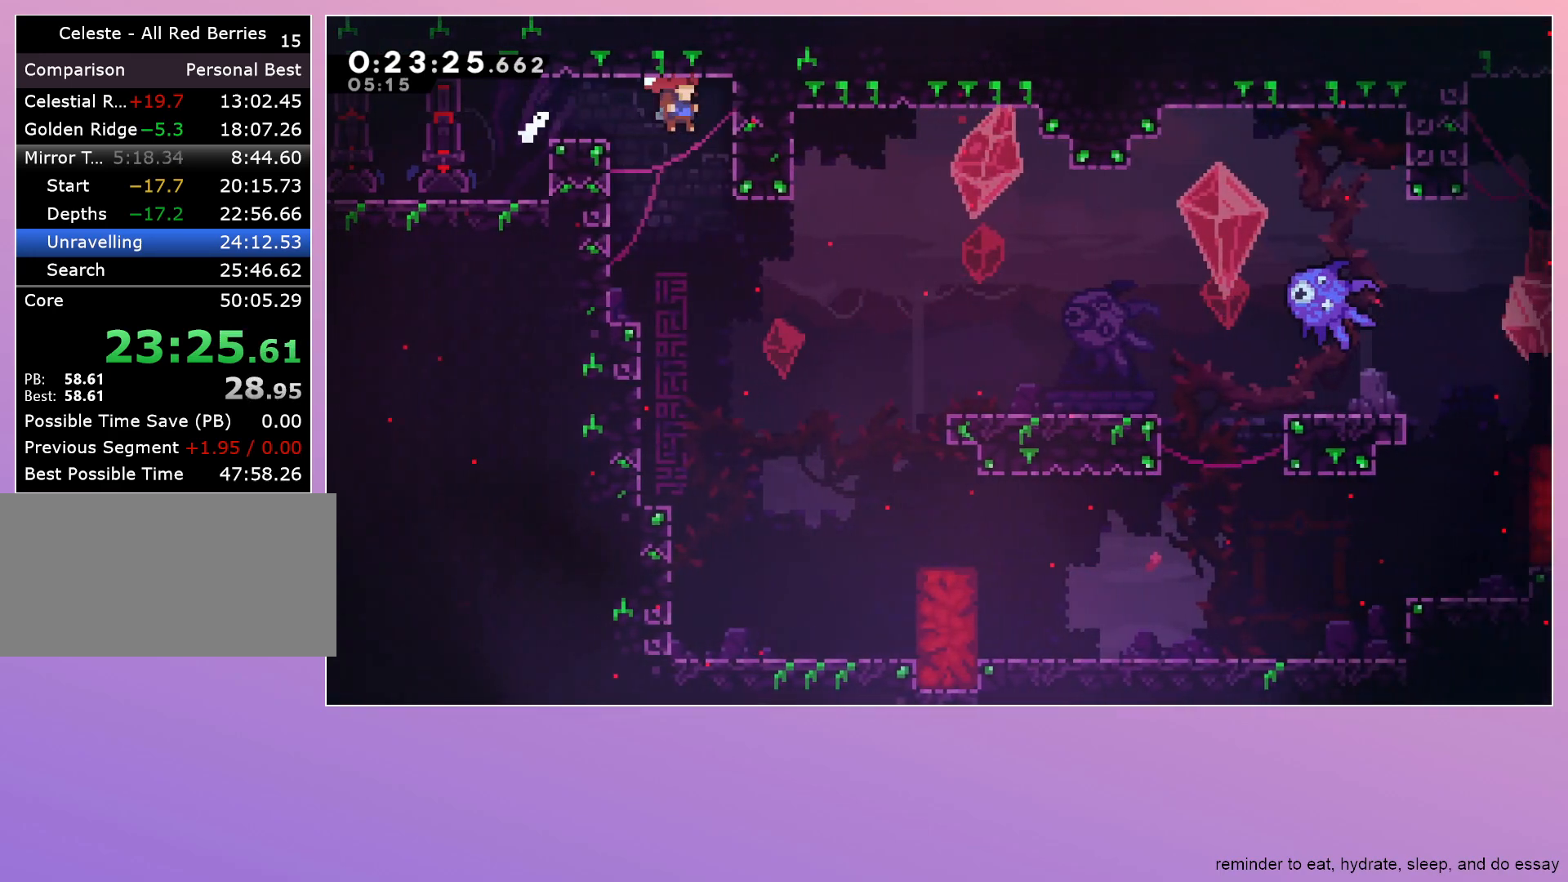
{"keys": ["down", "right"], "events": []}
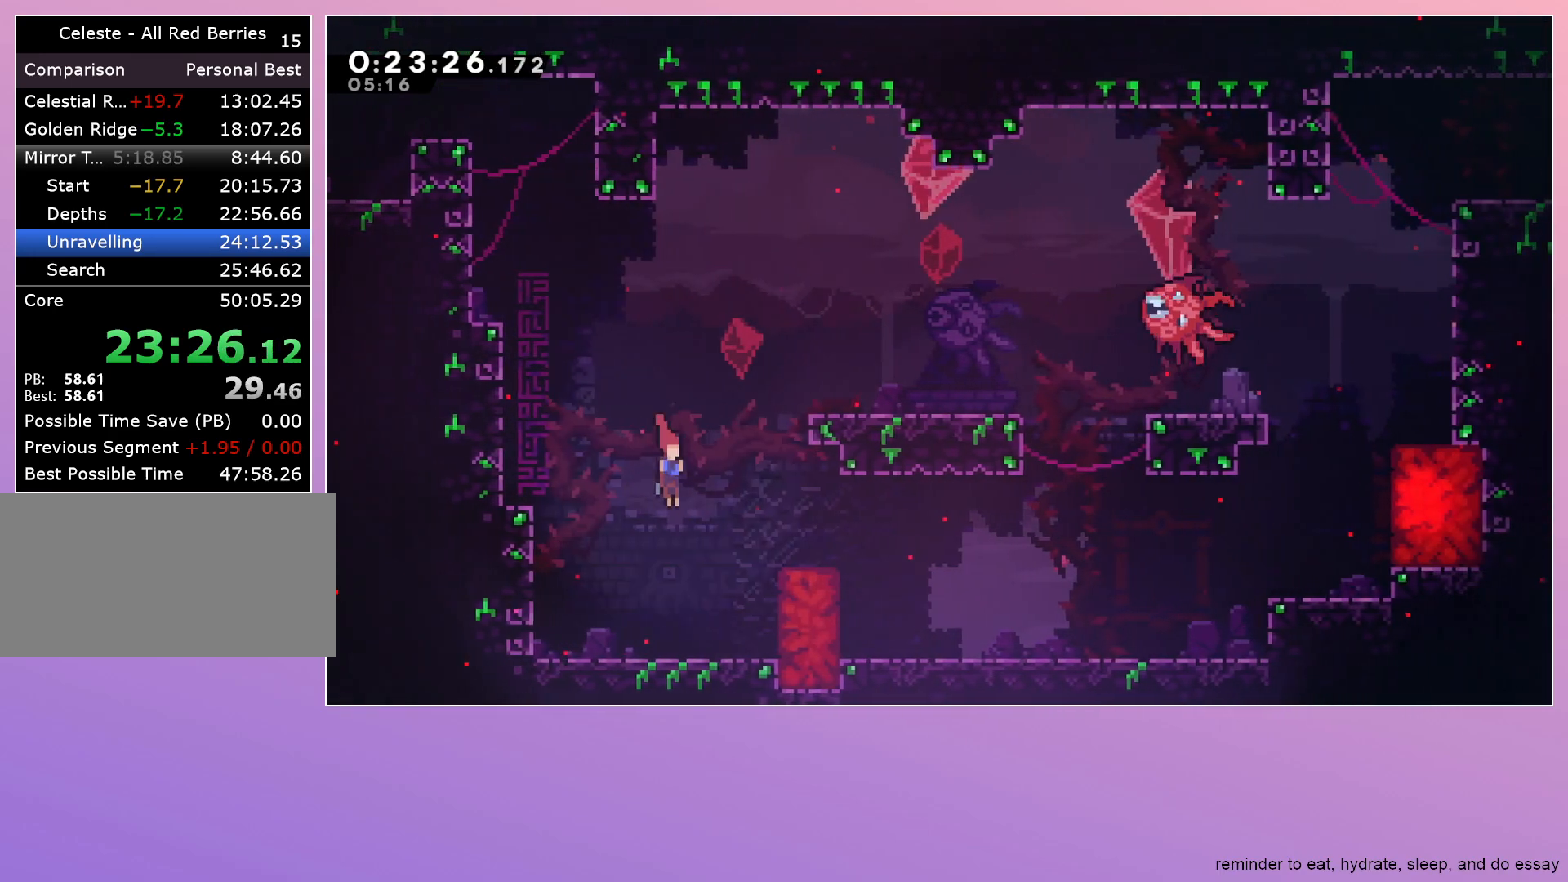
{"keys": ["right"], "events": [[17, "down", "up"], [67, "dash", "down"], [200, "dash", "up"]]}
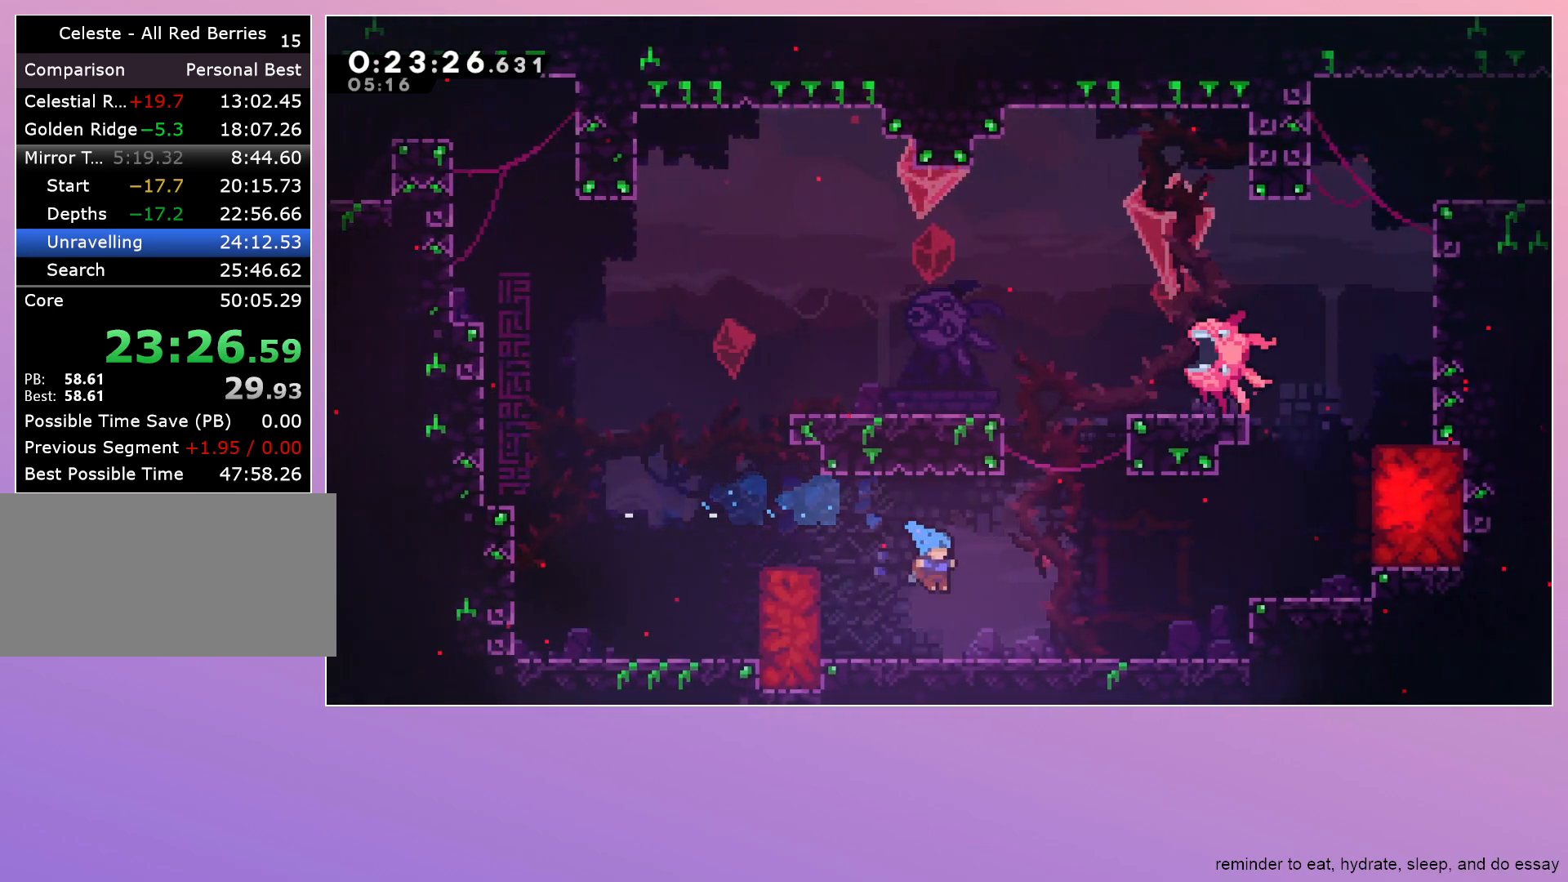
{"keys": ["dash", "grab", "jump", "right", "up"], "events": [[117, "dash", "down"], [317, "dash", "up"], [350, "grab", "down"], [350, "jump", "down"], [350, "up", "down"], [400, "dash", "down"]]}